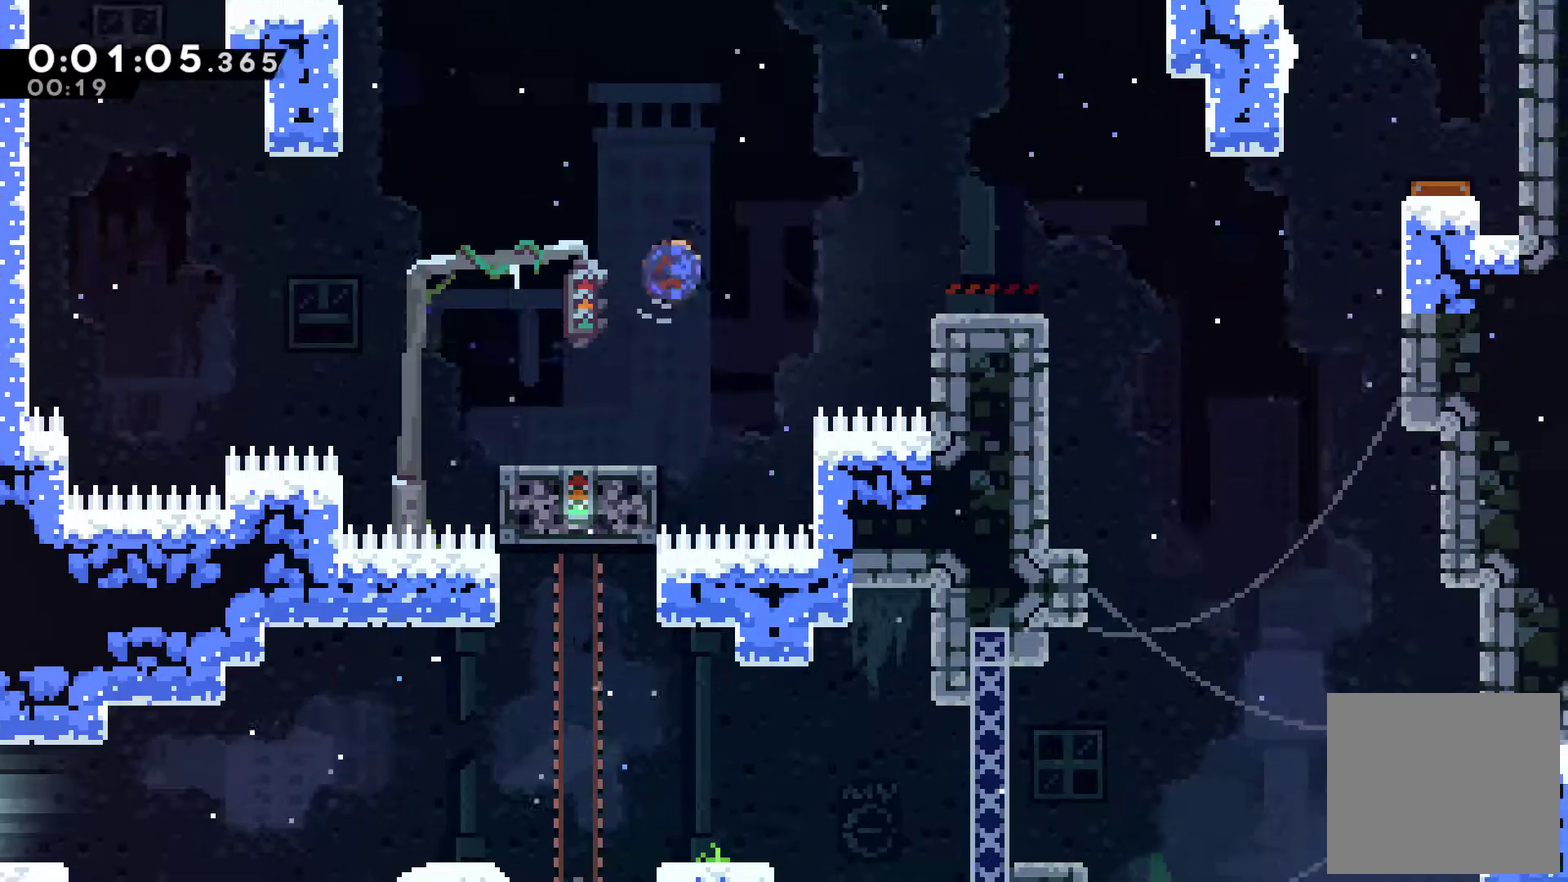
Gameplay with a controller (Xbox layout); each line is a JSON object with the inputs held at the frame after it. "events" lists button and stick changes between this image and that frame as [ms after this image, input, new state], when the widget could be followed in between. Not read: L3 R3 right_stick.
{"buttons": ["A", "DPAD_RIGHT"], "left_stick": "center", "events": [[33, "A", "up"], [200, "X", "up"], [467, "A", "down"]]}
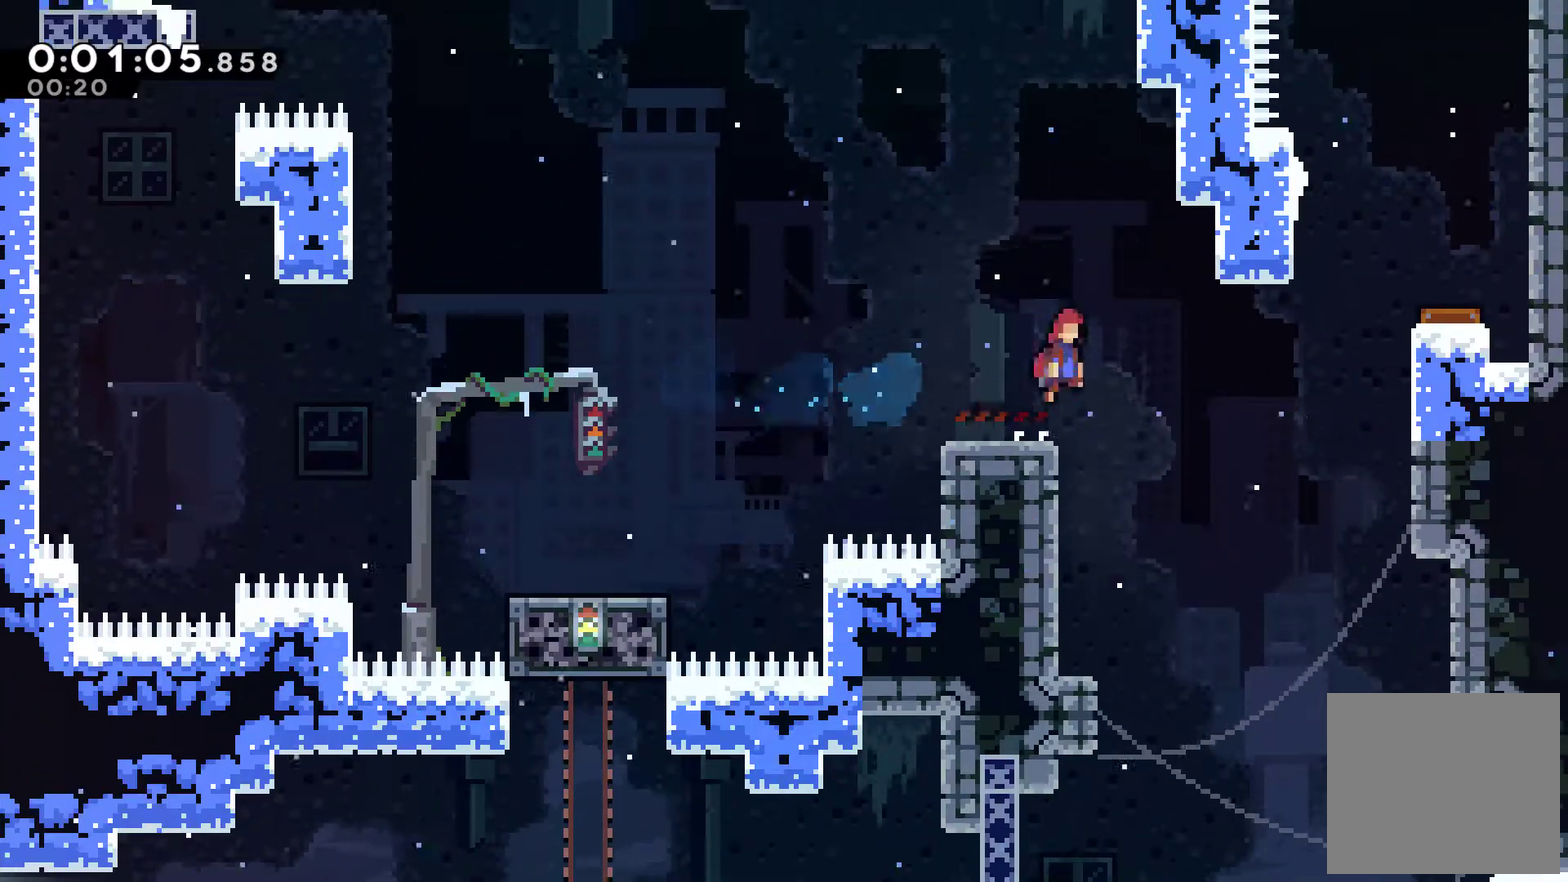
{"buttons": ["DPAD_UP", "DPAD_RIGHT"], "left_stick": "center", "events": [[67, "A", "up"], [300, "DPAD_UP", "down"], [367, "X", "down"], [500, "X", "up"]]}
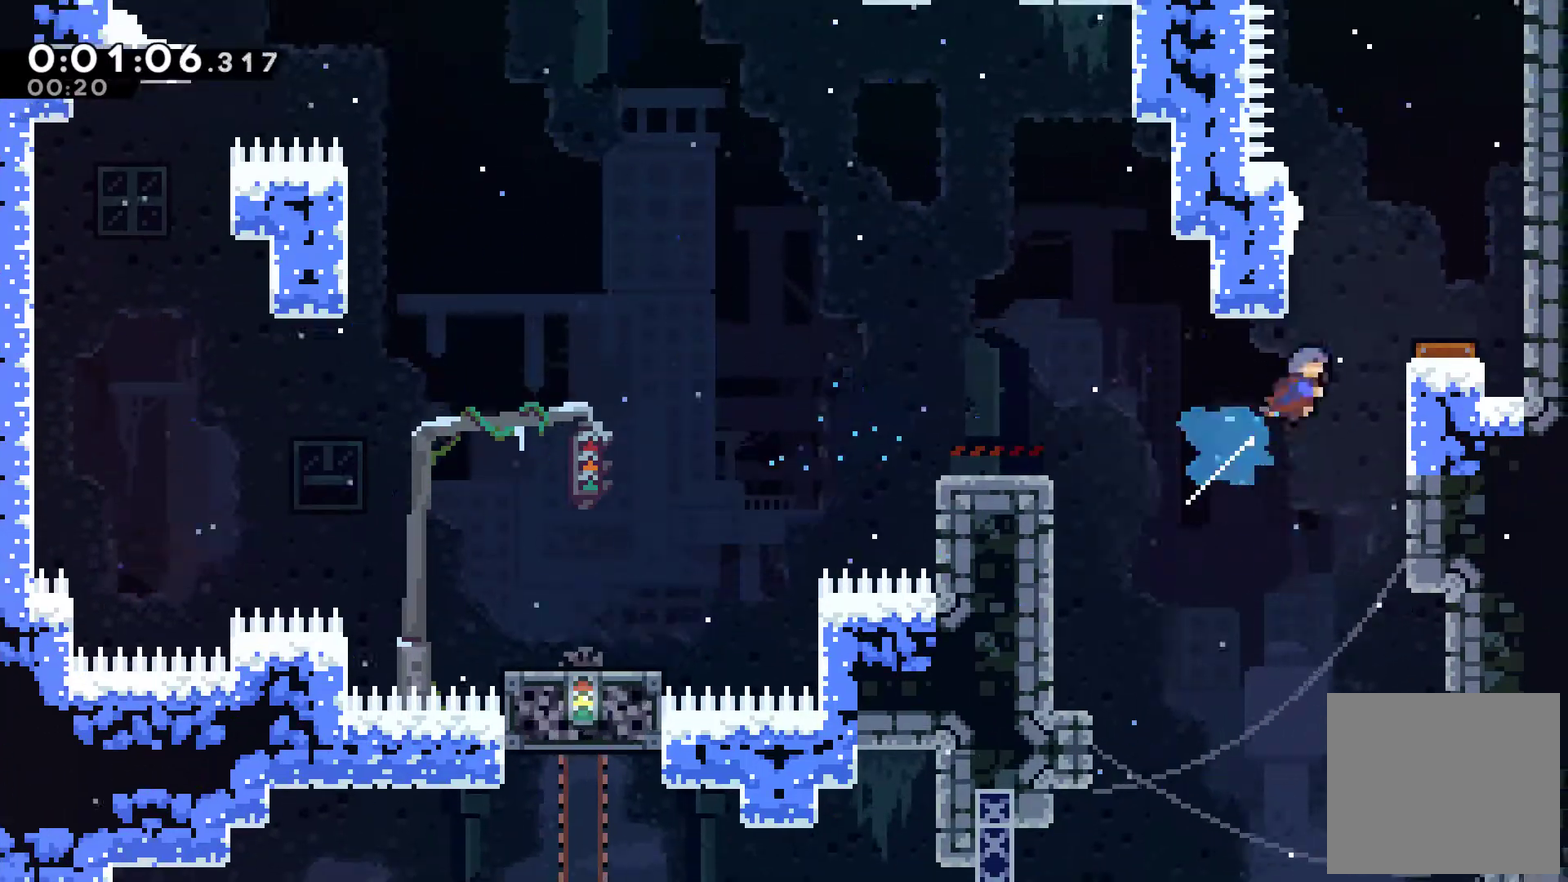
{"buttons": ["DPAD_UP"], "left_stick": "center", "events": [[100, "DPAD_UP", "up"], [233, "DPAD_RIGHT", "up"], [367, "DPAD_RIGHT", "down"], [467, "DPAD_RIGHT", "up"], [467, "DPAD_UP", "down"]]}
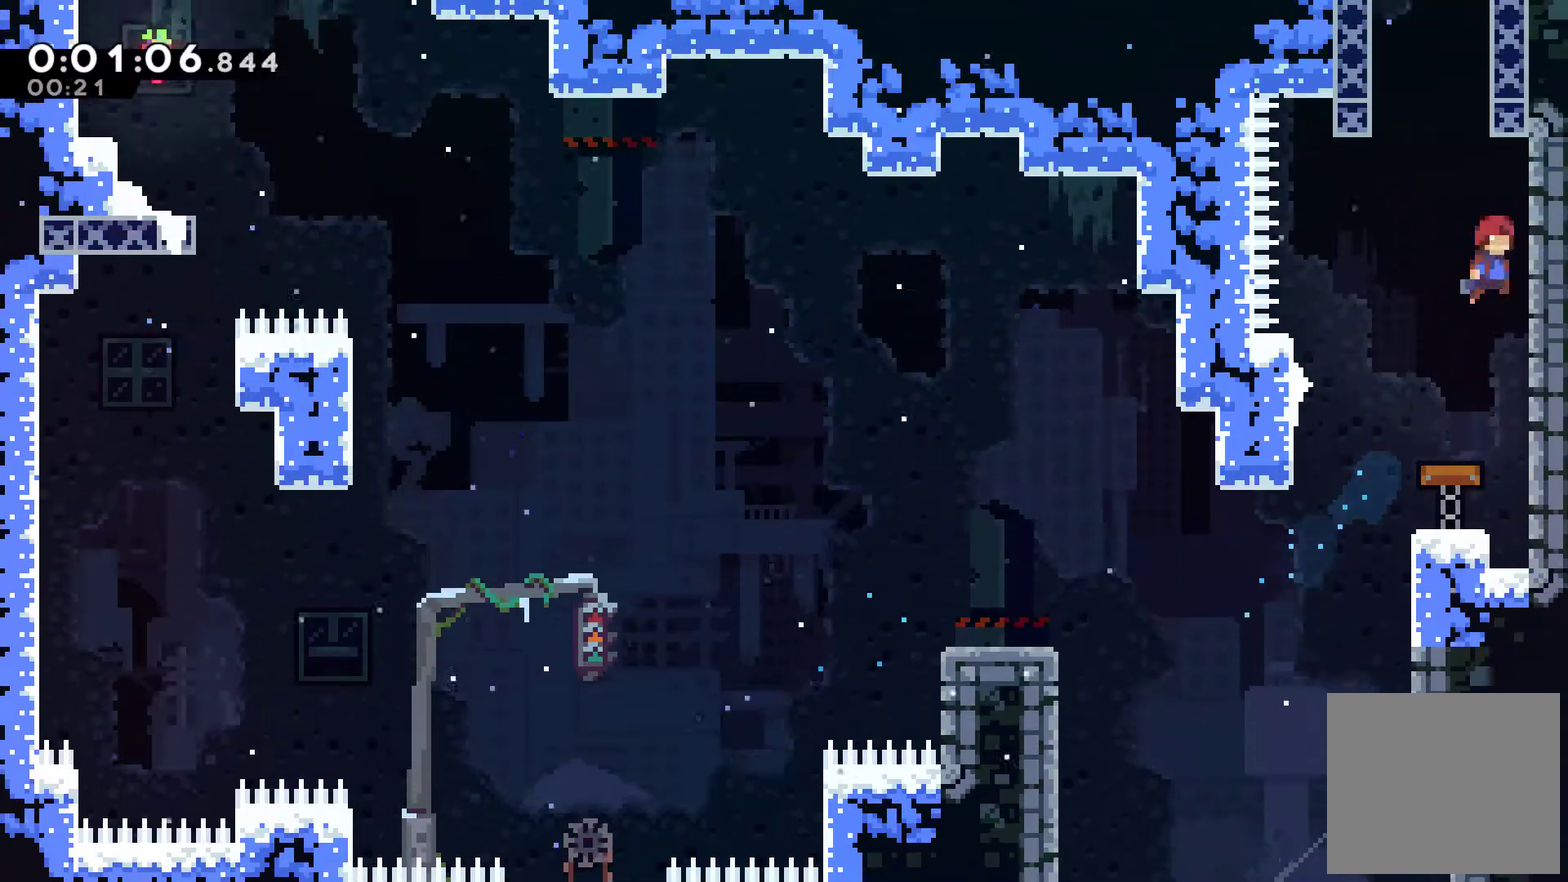
{"buttons": ["DPAD_LEFT"], "left_stick": "center", "events": [[133, "X", "down"], [233, "X", "up"], [333, "A", "down"], [333, "DPAD_LEFT", "down"], [400, "DPAD_UP", "up"], [500, "A", "up"]]}
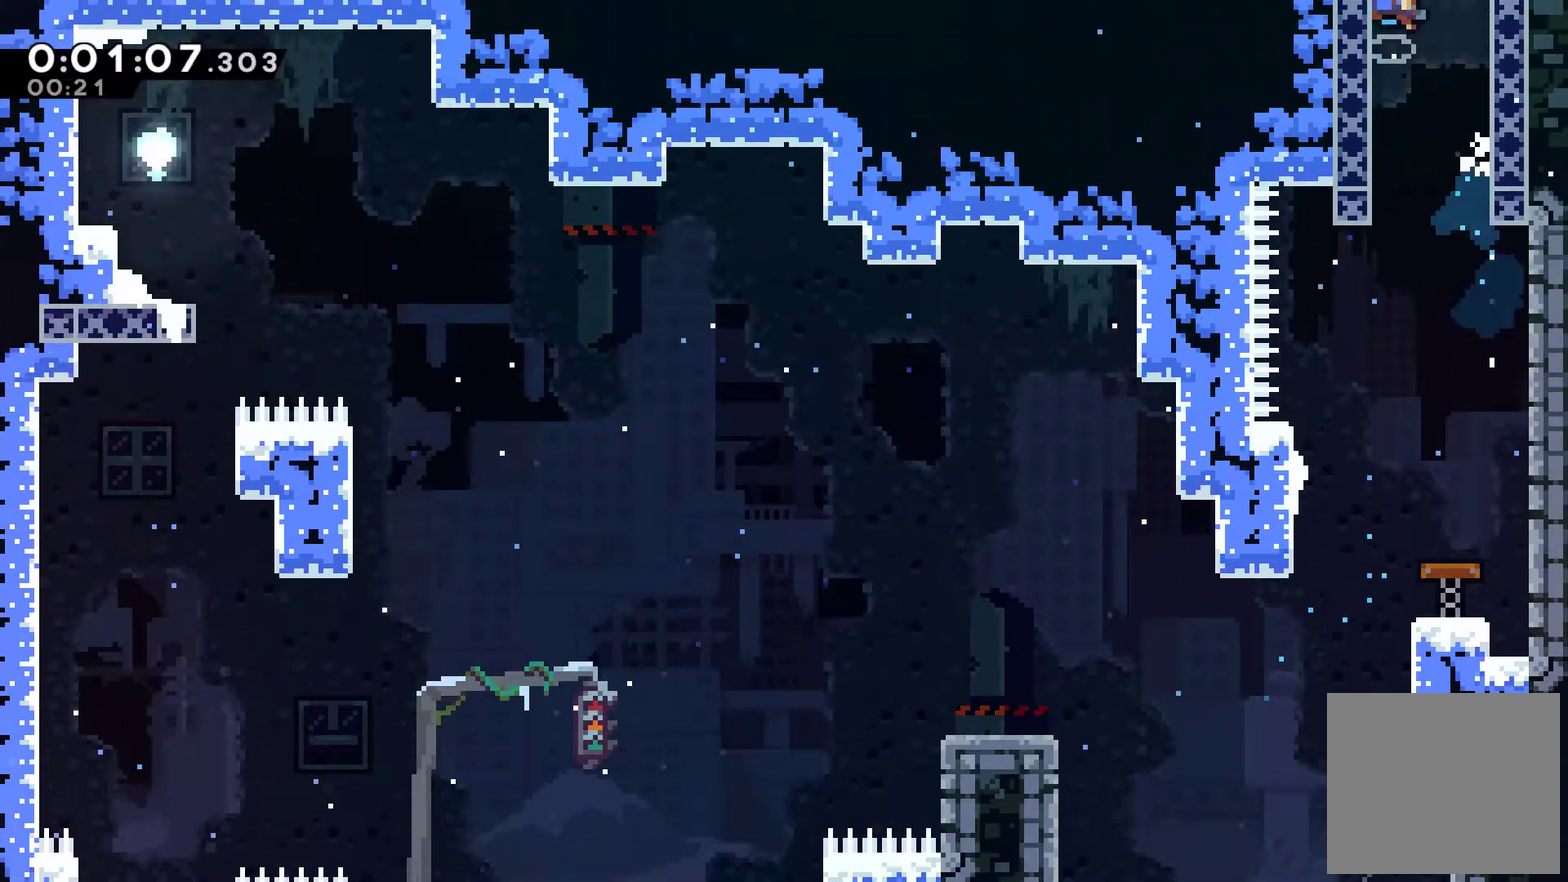
{"buttons": ["A"], "left_stick": "center", "events": [[33, "DPAD_UP", "down"], [67, "A", "down"], [67, "DPAD_LEFT", "up"], [100, "DPAD_UP", "up"]]}
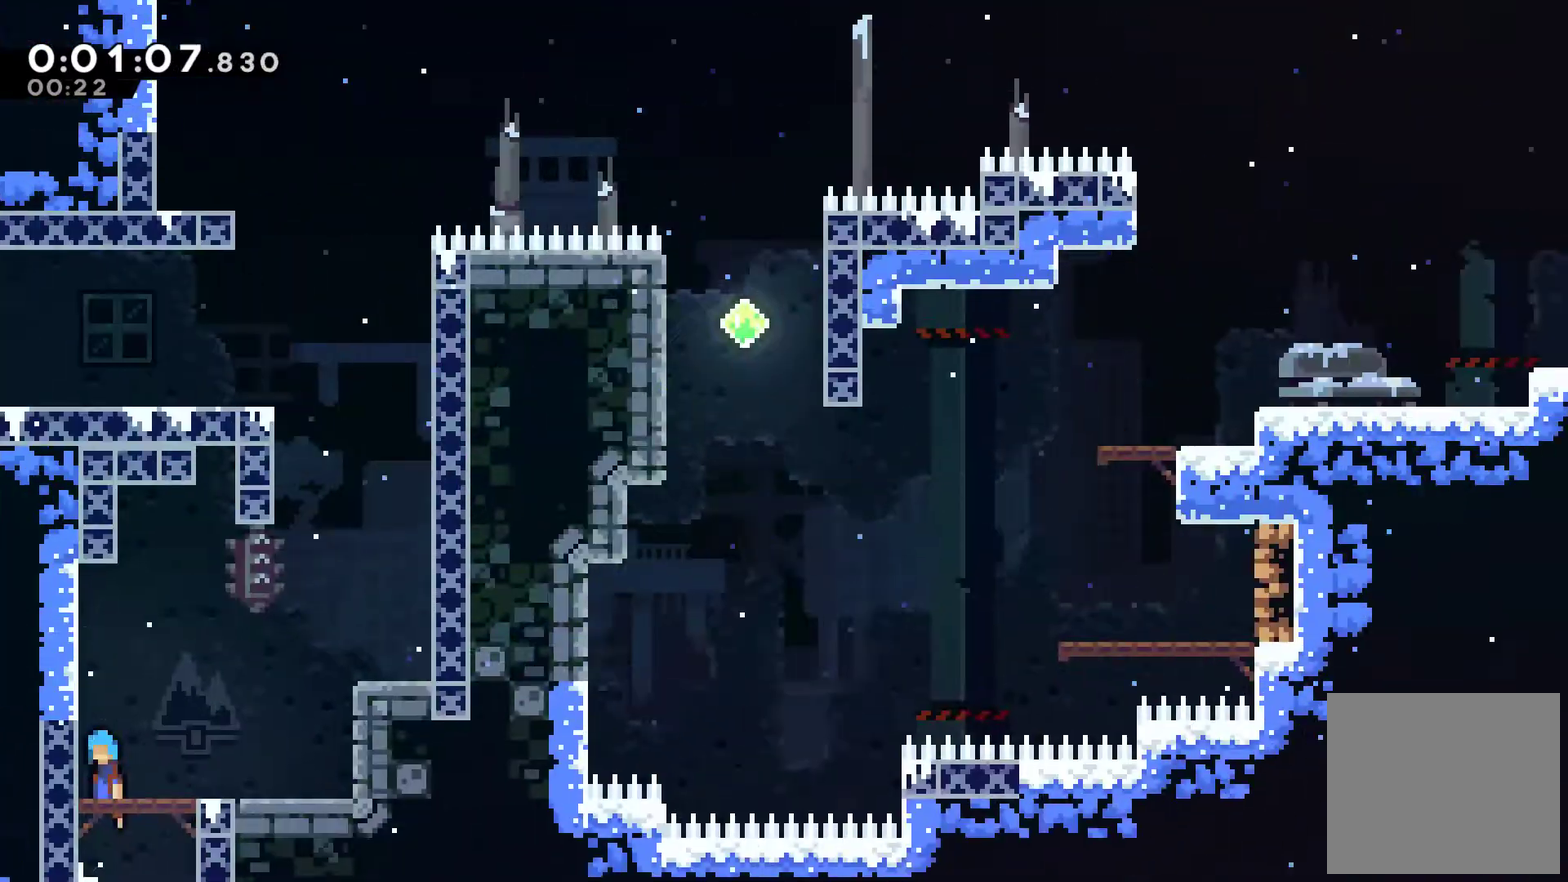
{"buttons": ["DPAD_UP", "DPAD_RIGHT"], "left_stick": "center", "events": [[67, "DPAD_RIGHT", "down"], [267, "DPAD_UP", "down"], [300, "A", "up"]]}
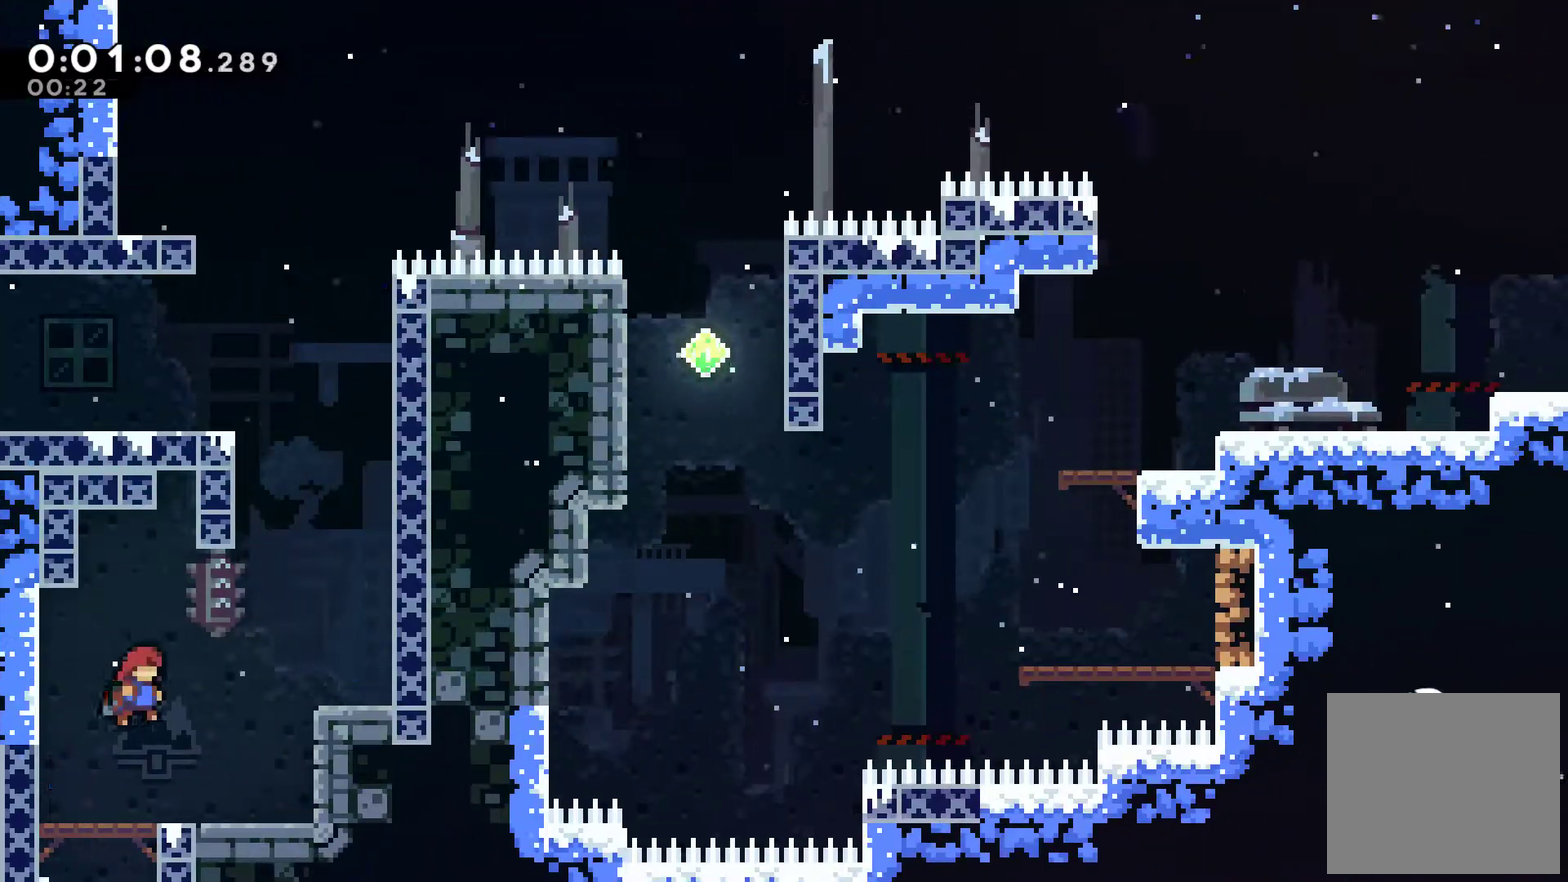
{"buttons": ["A", "DPAD_UP"], "left_stick": "center", "events": [[200, "A", "down"], [233, "DPAD_UP", "up"], [267, "A", "up"], [267, "DPAD_RIGHT", "up"], [433, "A", "down"], [467, "DPAD_UP", "down"]]}
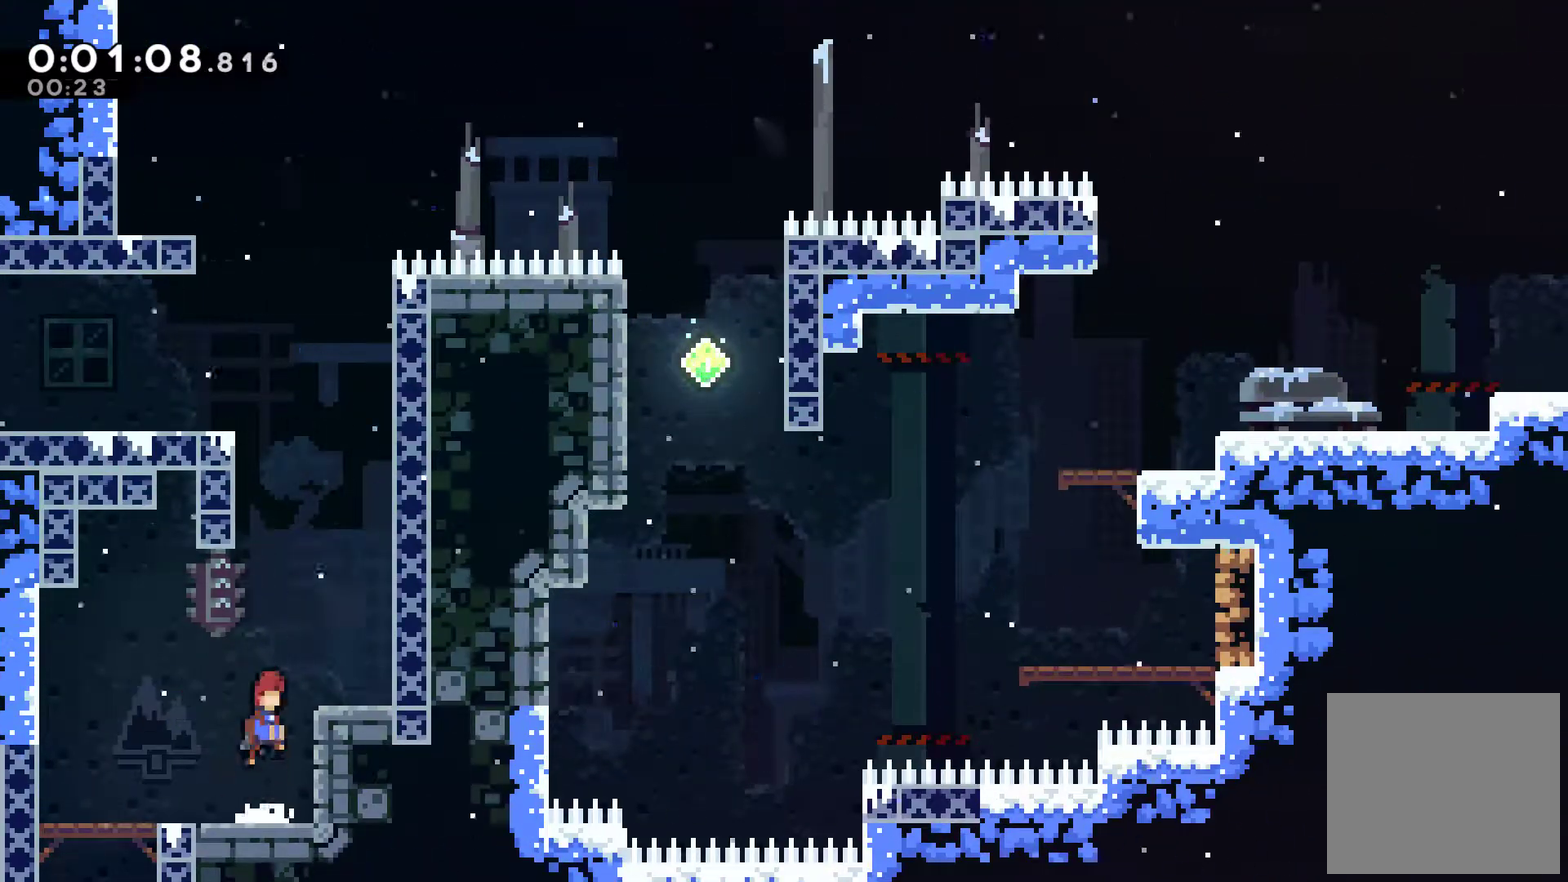
{"buttons": ["A", "R1", "DPAD_UP", "DPAD_RIGHT"], "left_stick": "center", "events": [[100, "DPAD_RIGHT", "down"], [167, "A", "up"], [233, "R1", "down"], [400, "A", "down"]]}
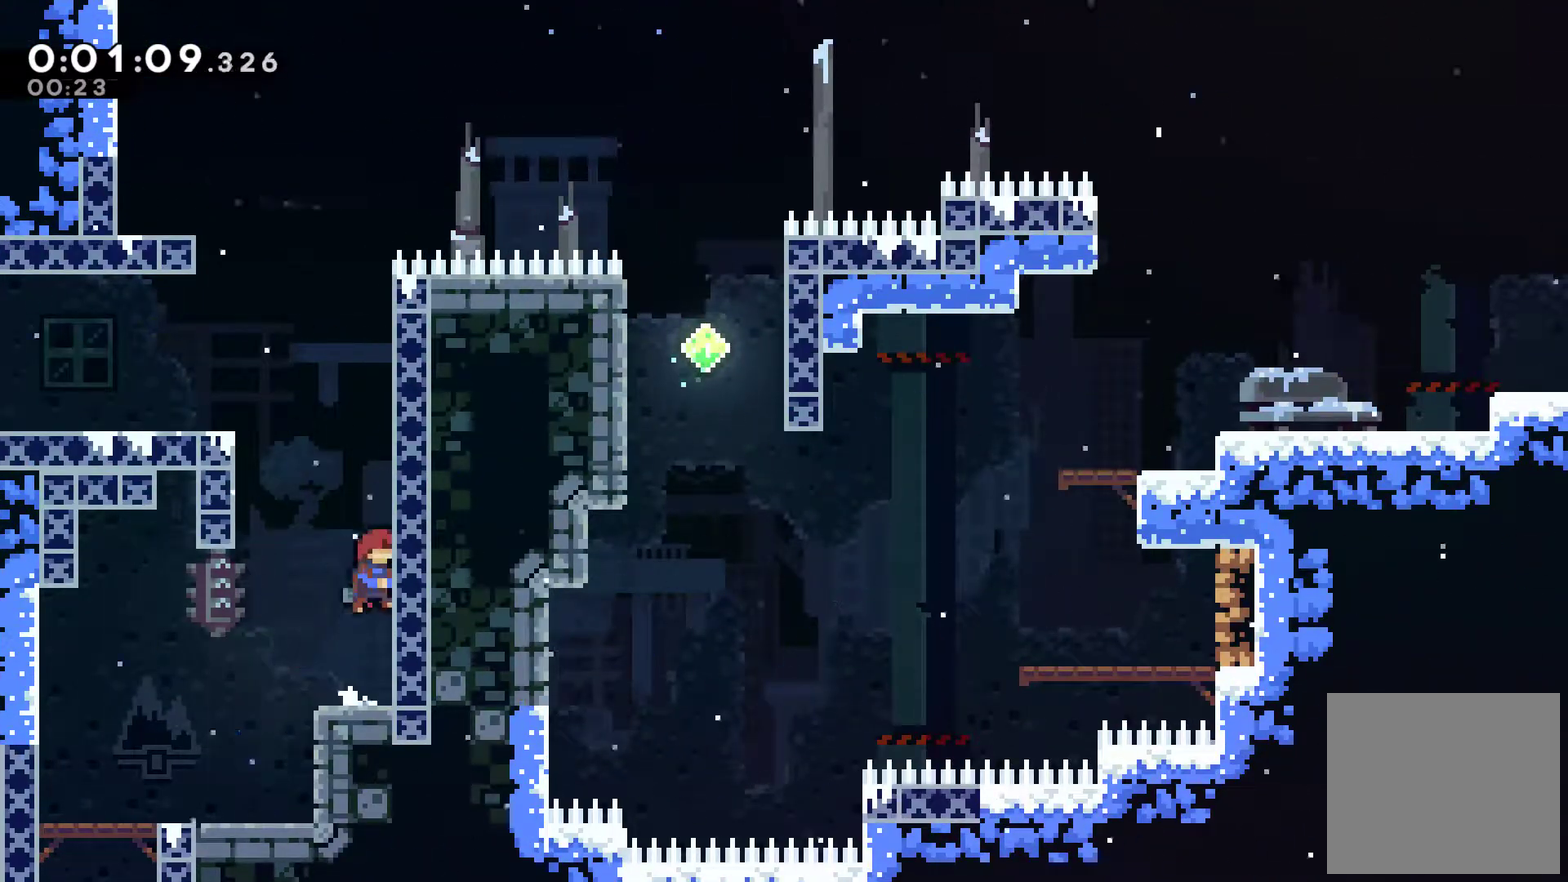
{"buttons": ["R1", "DPAD_UP", "DPAD_RIGHT"], "left_stick": "center", "events": [[67, "A", "up"], [167, "A", "down"], [267, "A", "up"], [367, "A", "down"], [467, "A", "up"]]}
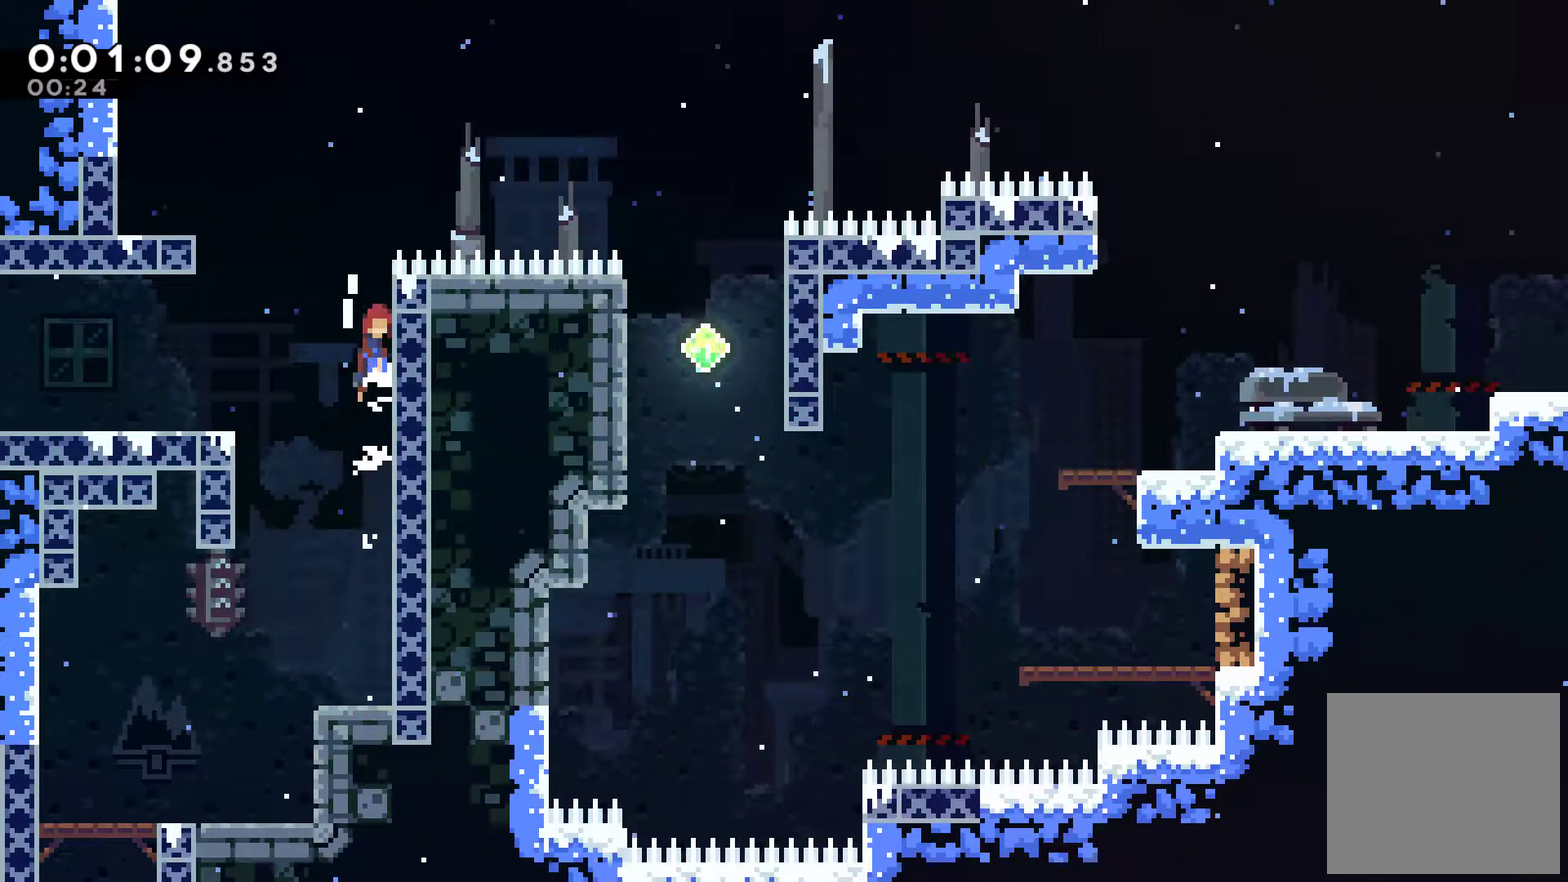
{"buttons": ["X", "R1", "DPAD_UP", "DPAD_RIGHT"], "left_stick": "center", "events": [[33, "A", "down"], [167, "A", "up"], [233, "A", "down"], [367, "A", "up"], [400, "X", "down"]]}
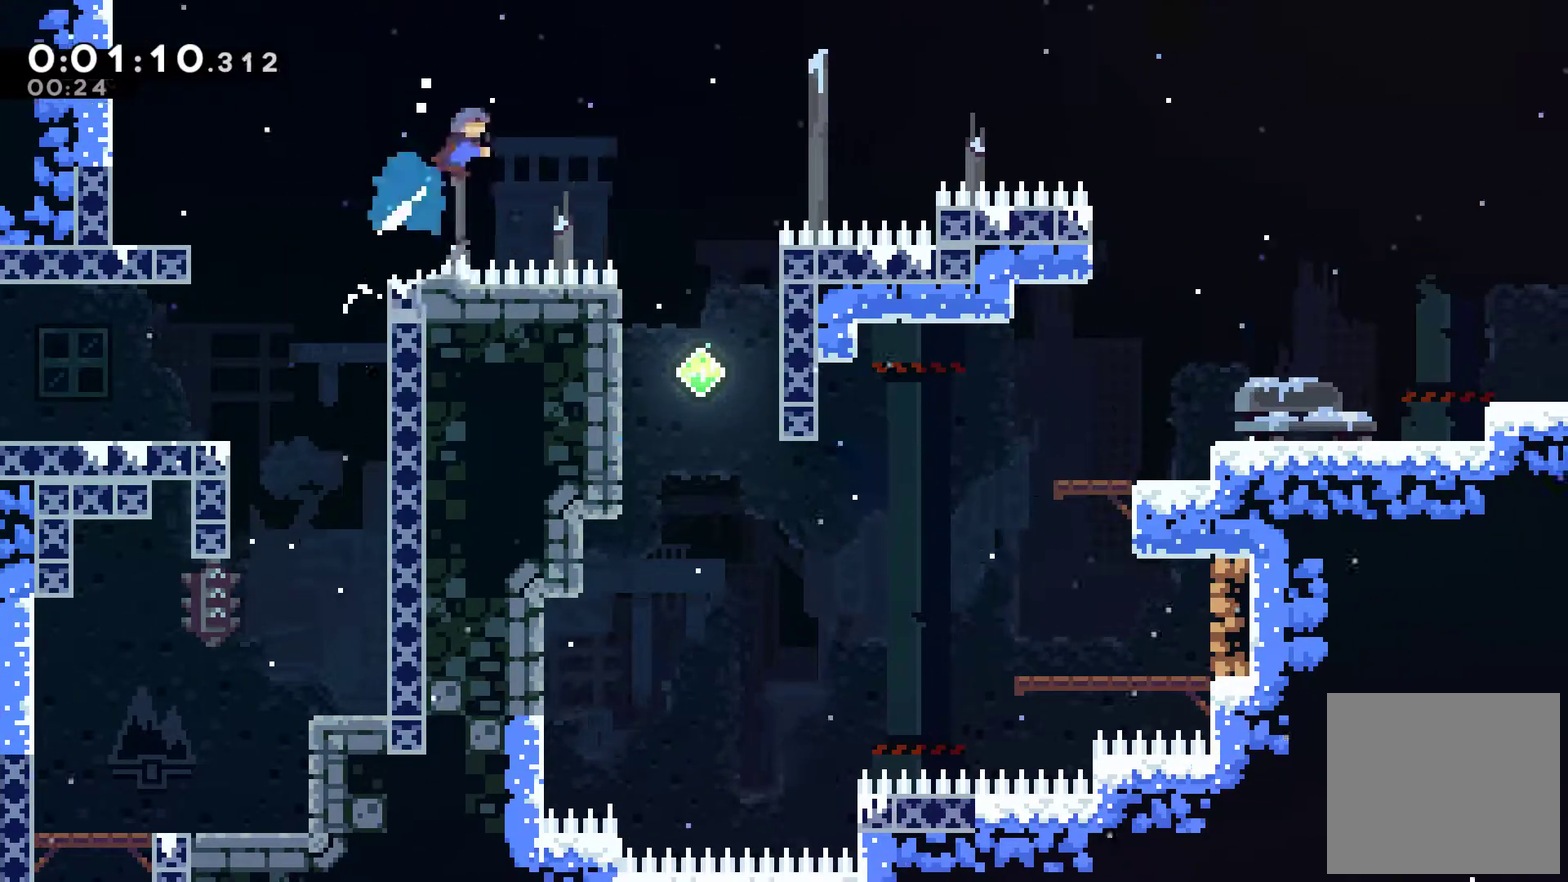
{"buttons": [], "left_stick": "center", "events": [[33, "X", "up"], [133, "R1", "up"], [200, "DPAD_UP", "up"], [400, "DPAD_RIGHT", "up"]]}
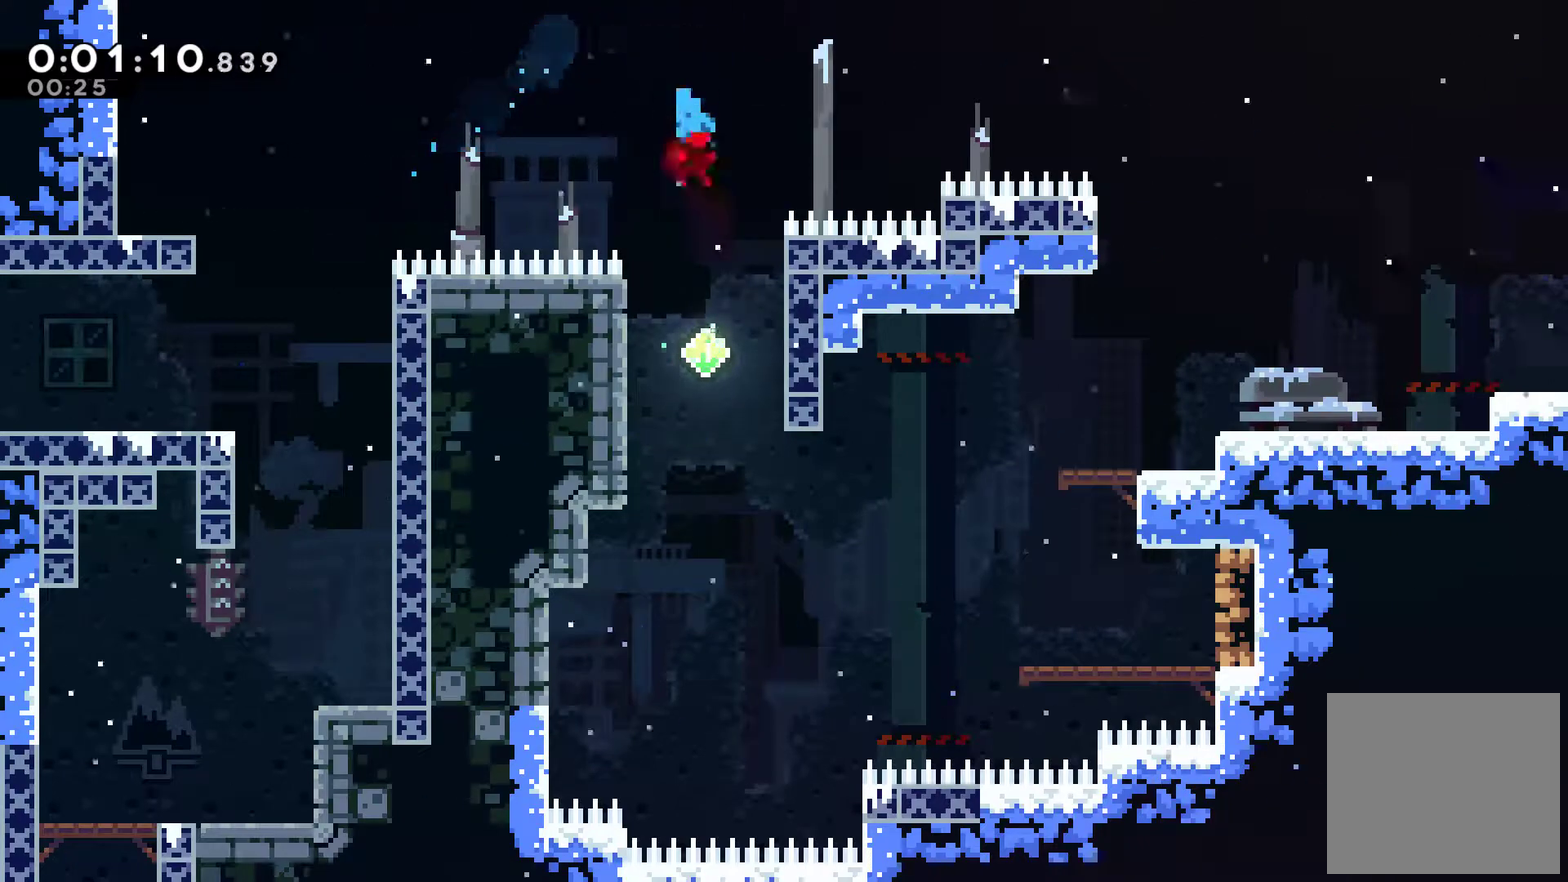
{"buttons": ["DPAD_UP", "DPAD_RIGHT"], "left_stick": "center", "events": [[233, "DPAD_RIGHT", "down"], [433, "DPAD_UP", "down"]]}
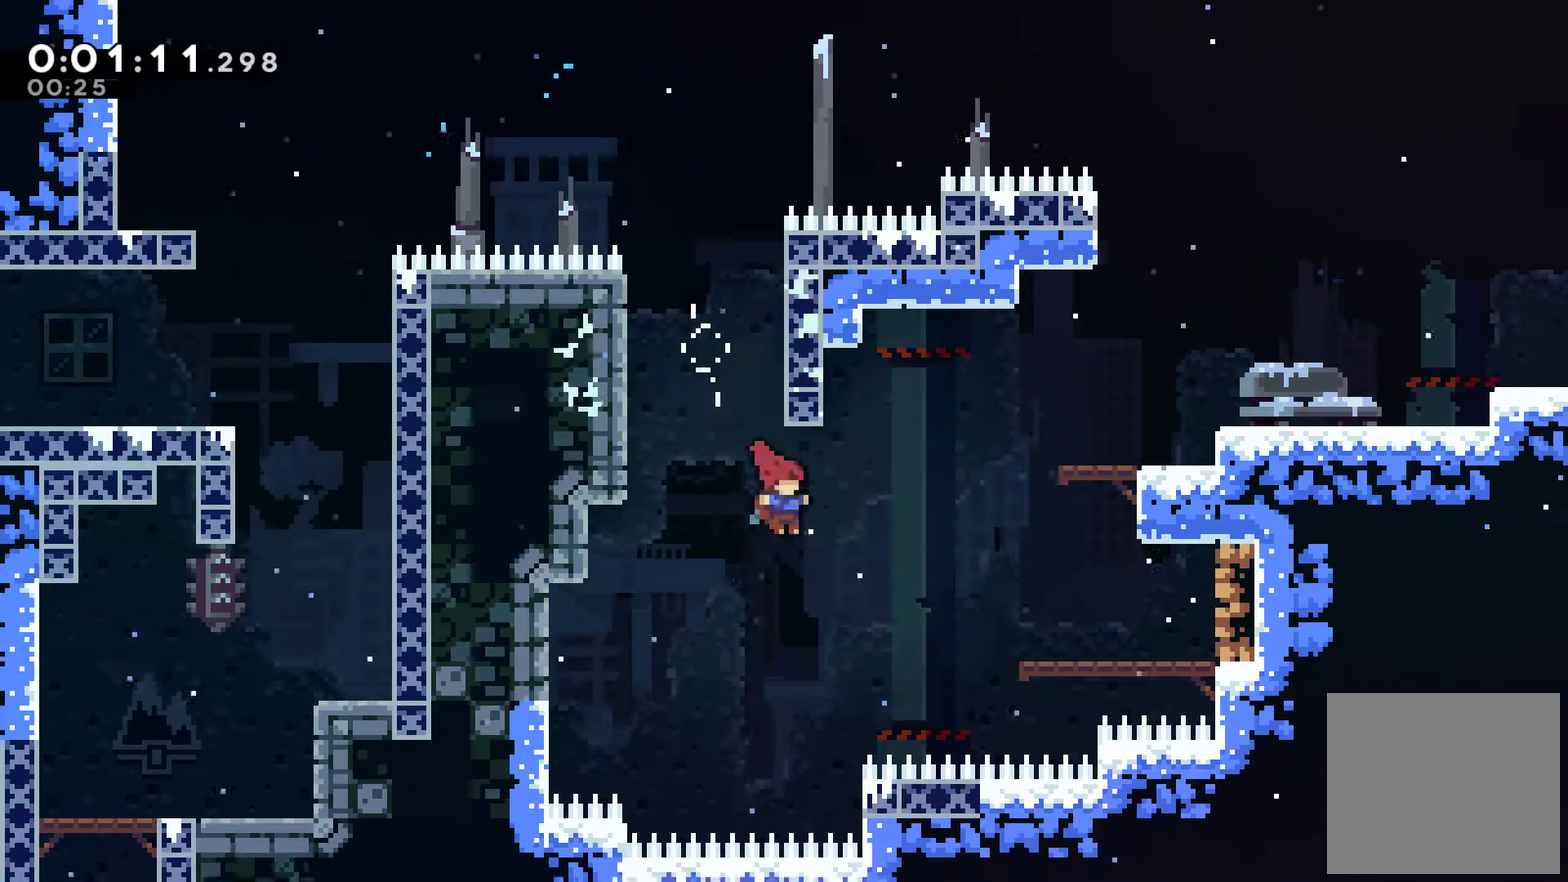
{"buttons": ["DPAD_RIGHT"], "left_stick": "center", "events": [[100, "X", "down"], [267, "X", "up"], [300, "DPAD_UP", "up"]]}
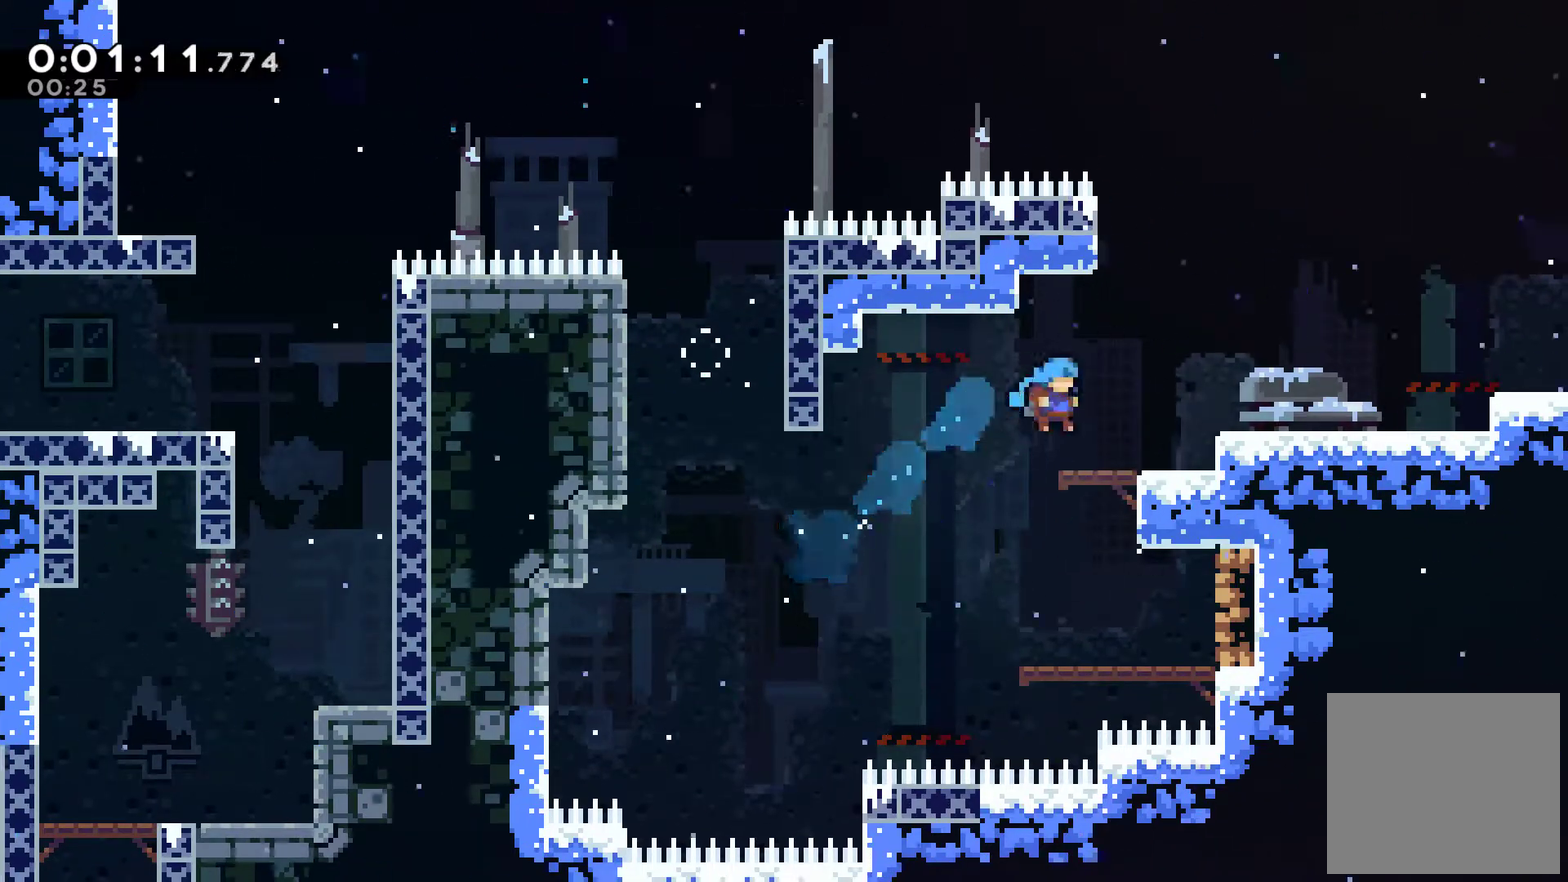
{"buttons": ["X", "DPAD_RIGHT"], "left_stick": "center", "events": [[167, "DPAD_DOWN", "down"], [200, "A", "down"], [267, "DPAD_DOWN", "up"], [433, "A", "up"], [467, "X", "down"]]}
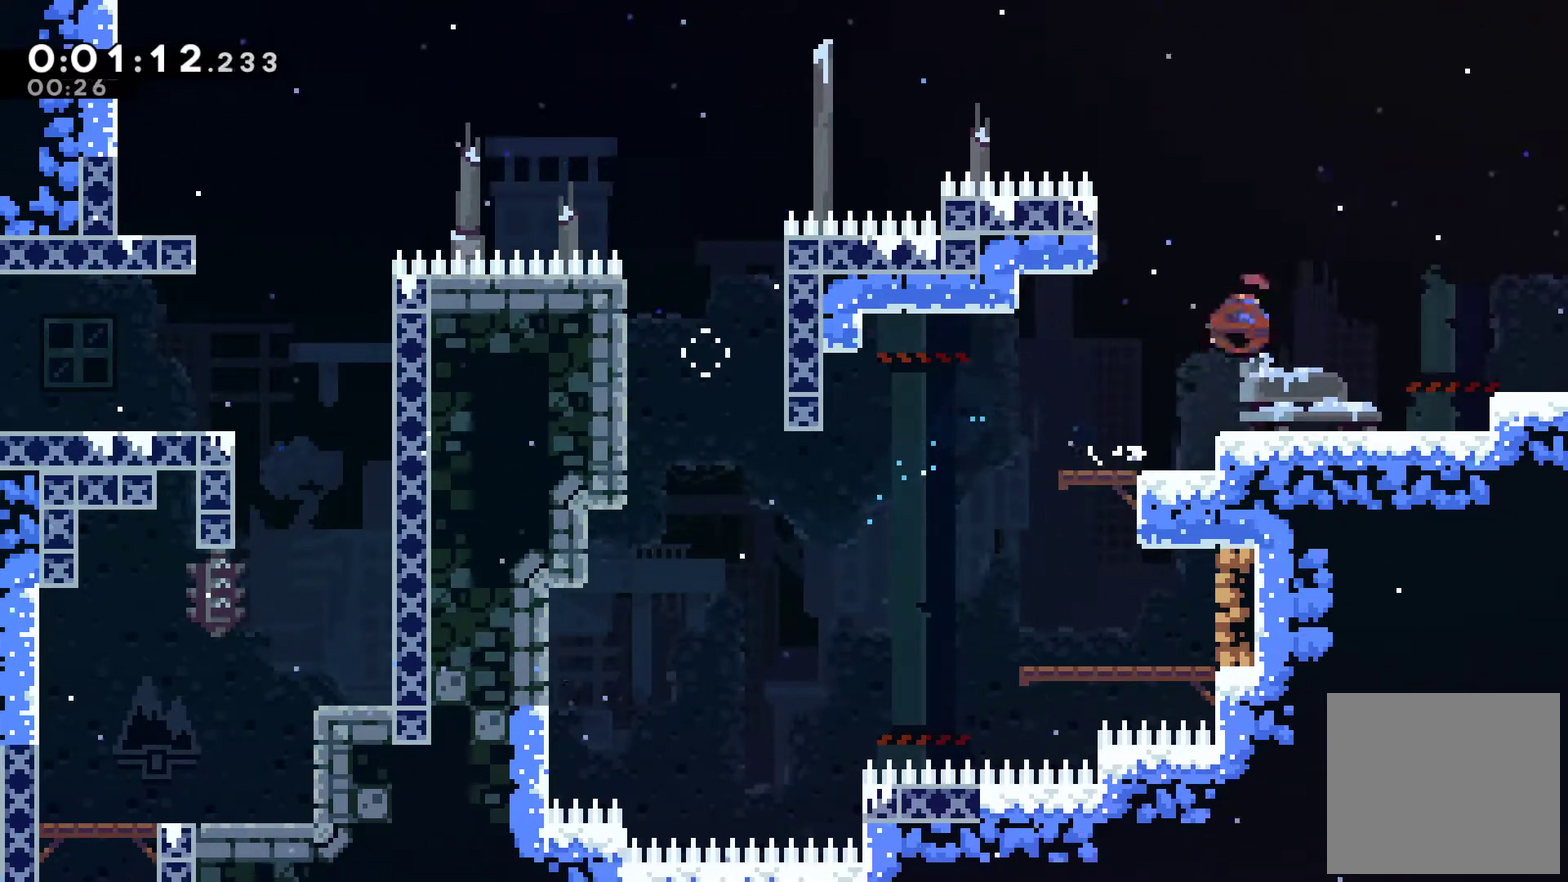
{"buttons": ["X", "DPAD_RIGHT"], "left_stick": "center", "events": [[300, "X", "up"], [400, "X", "down"]]}
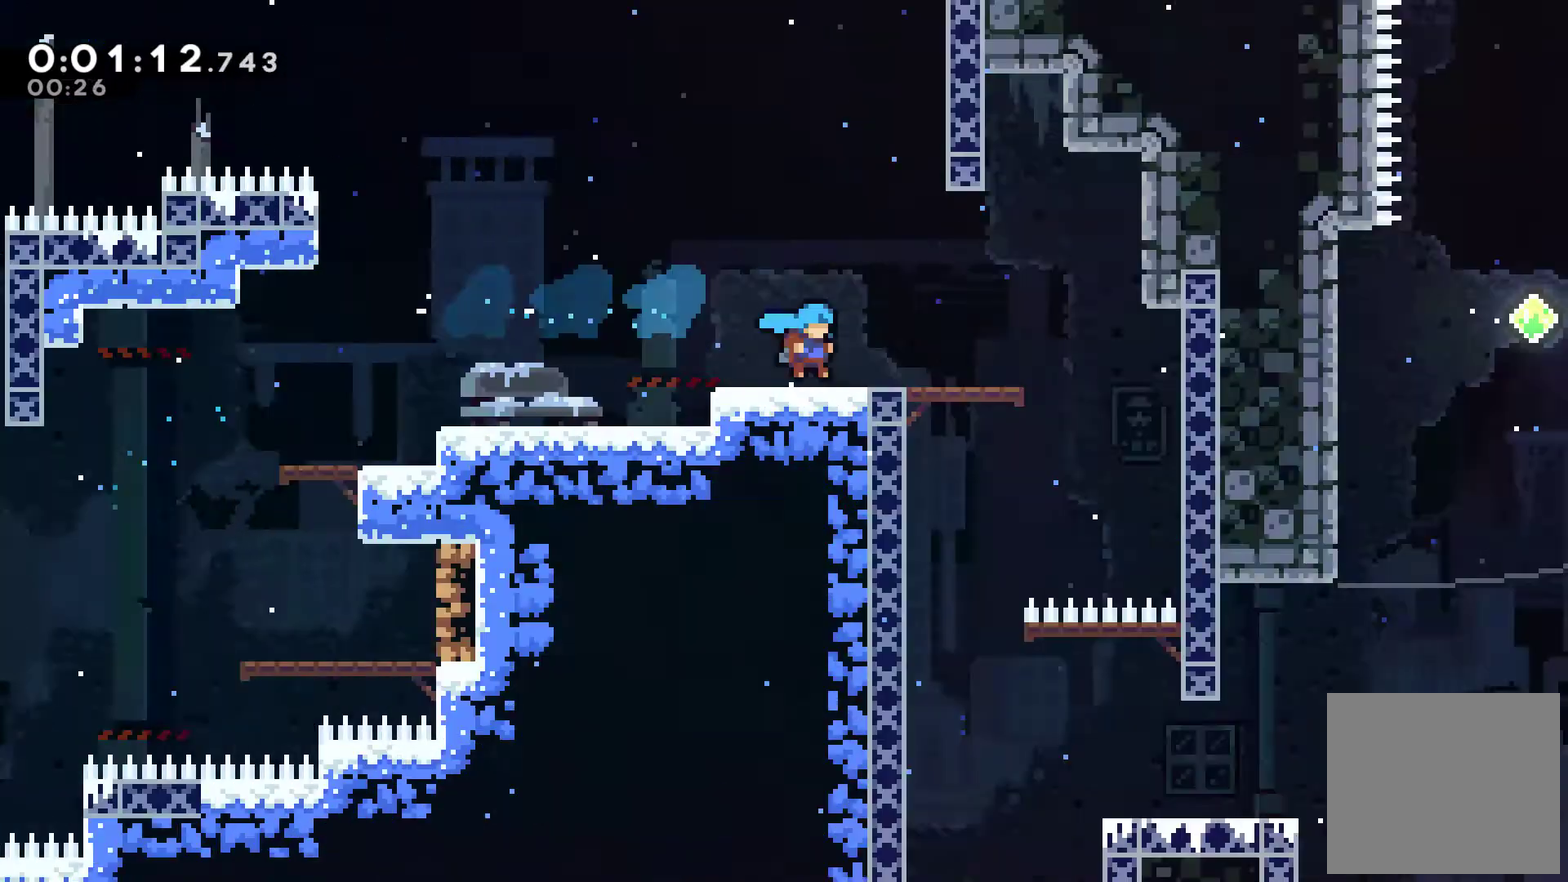
{"buttons": ["DPAD_RIGHT"], "left_stick": "center", "events": [[200, "X", "up"]]}
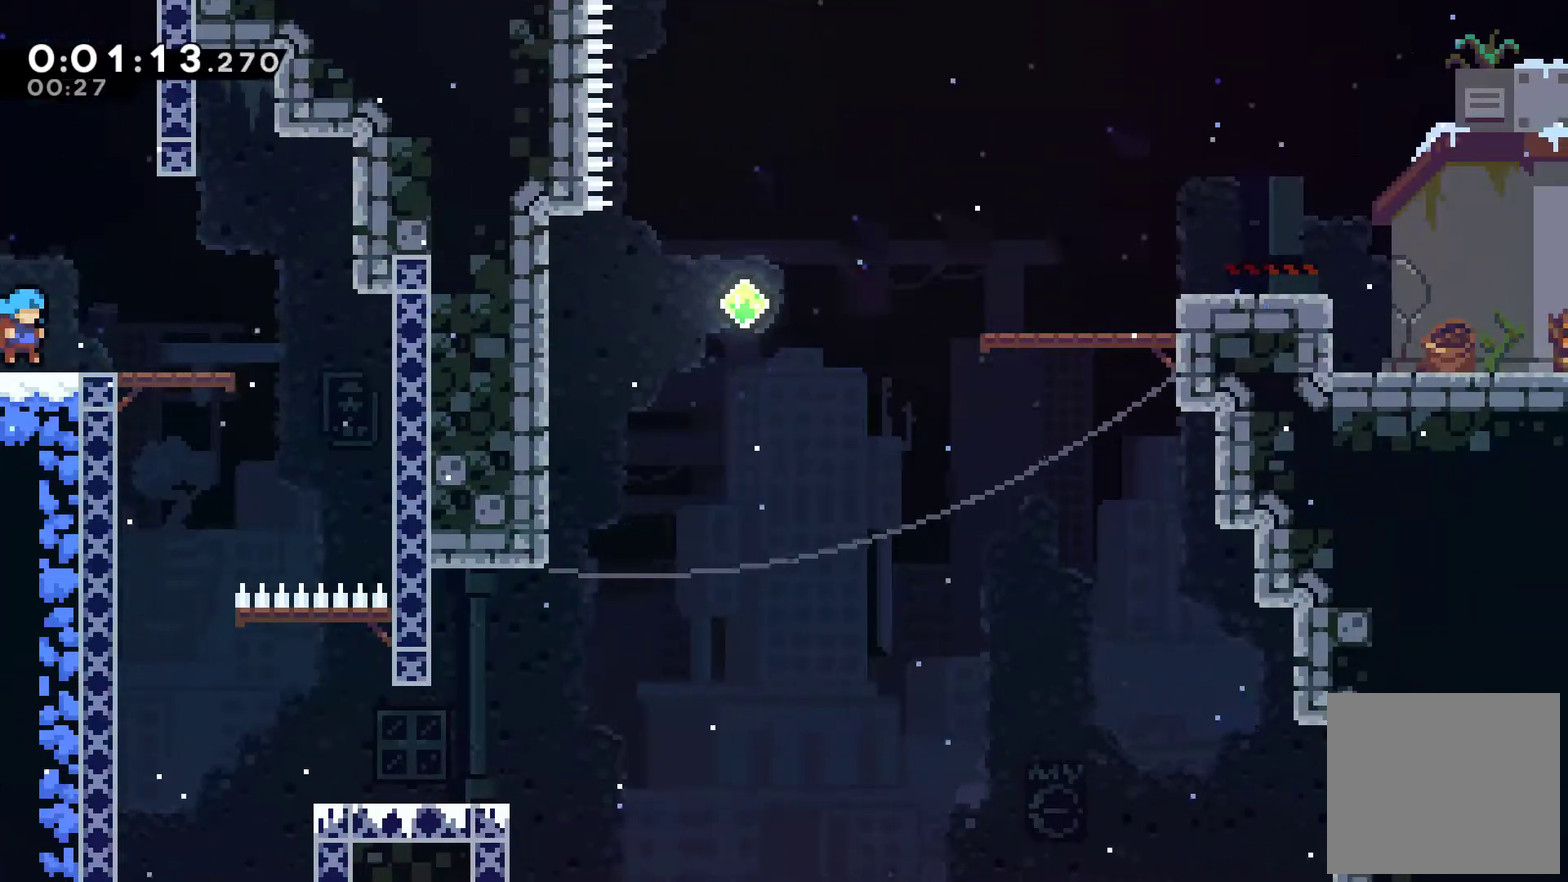
{"buttons": ["DPAD_RIGHT"], "left_stick": "center", "events": [[133, "A", "down"], [233, "A", "up"]]}
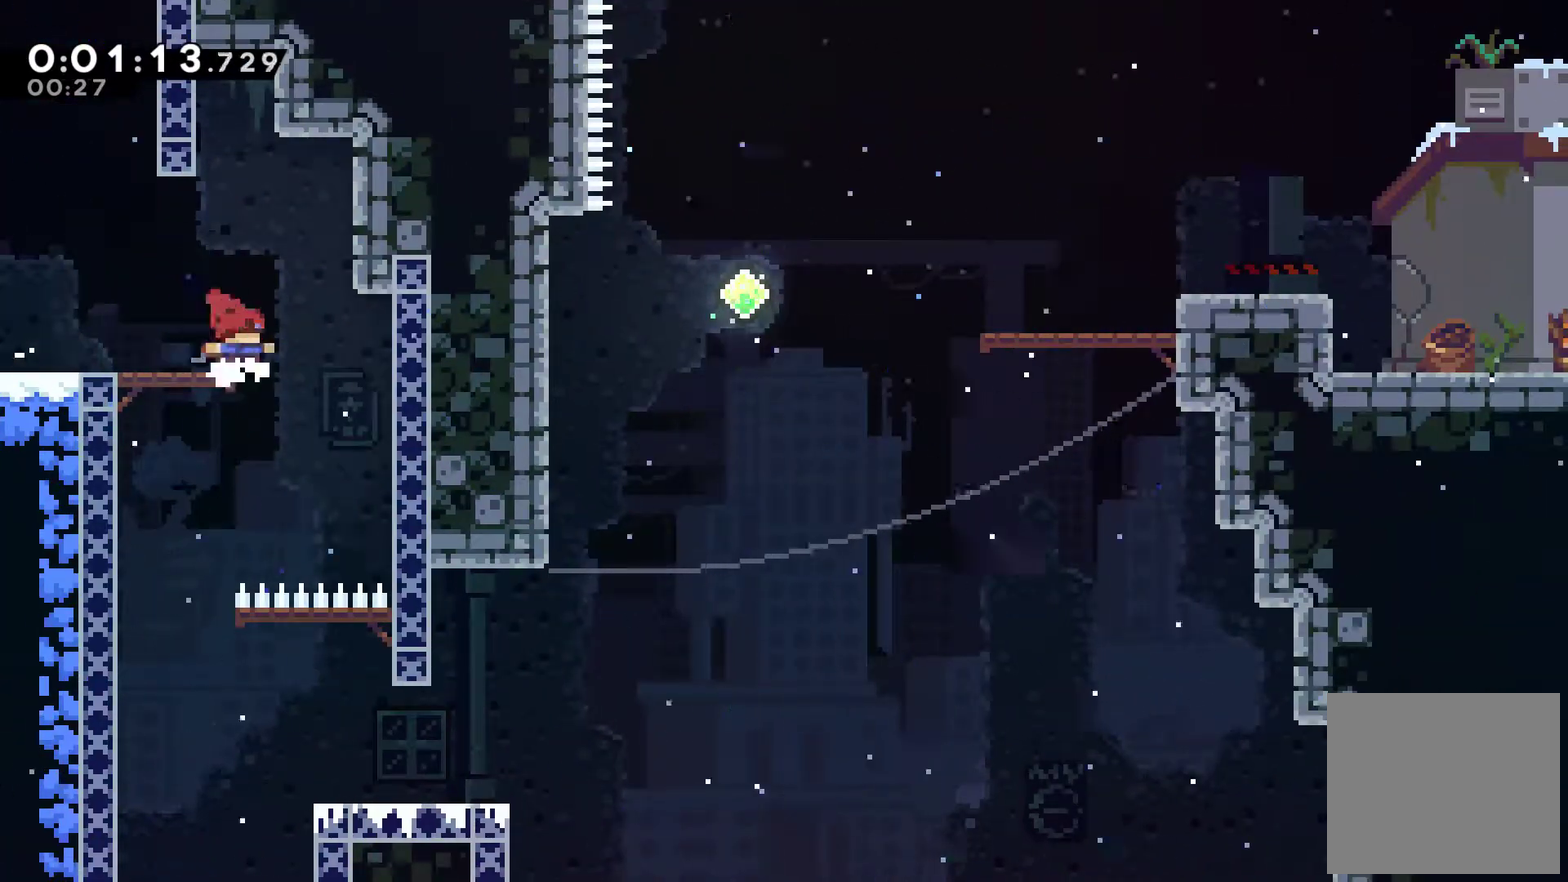
{"buttons": [], "left_stick": "center", "events": [[33, "DPAD_RIGHT", "up"], [100, "DPAD_LEFT", "down"], [500, "DPAD_LEFT", "up"]]}
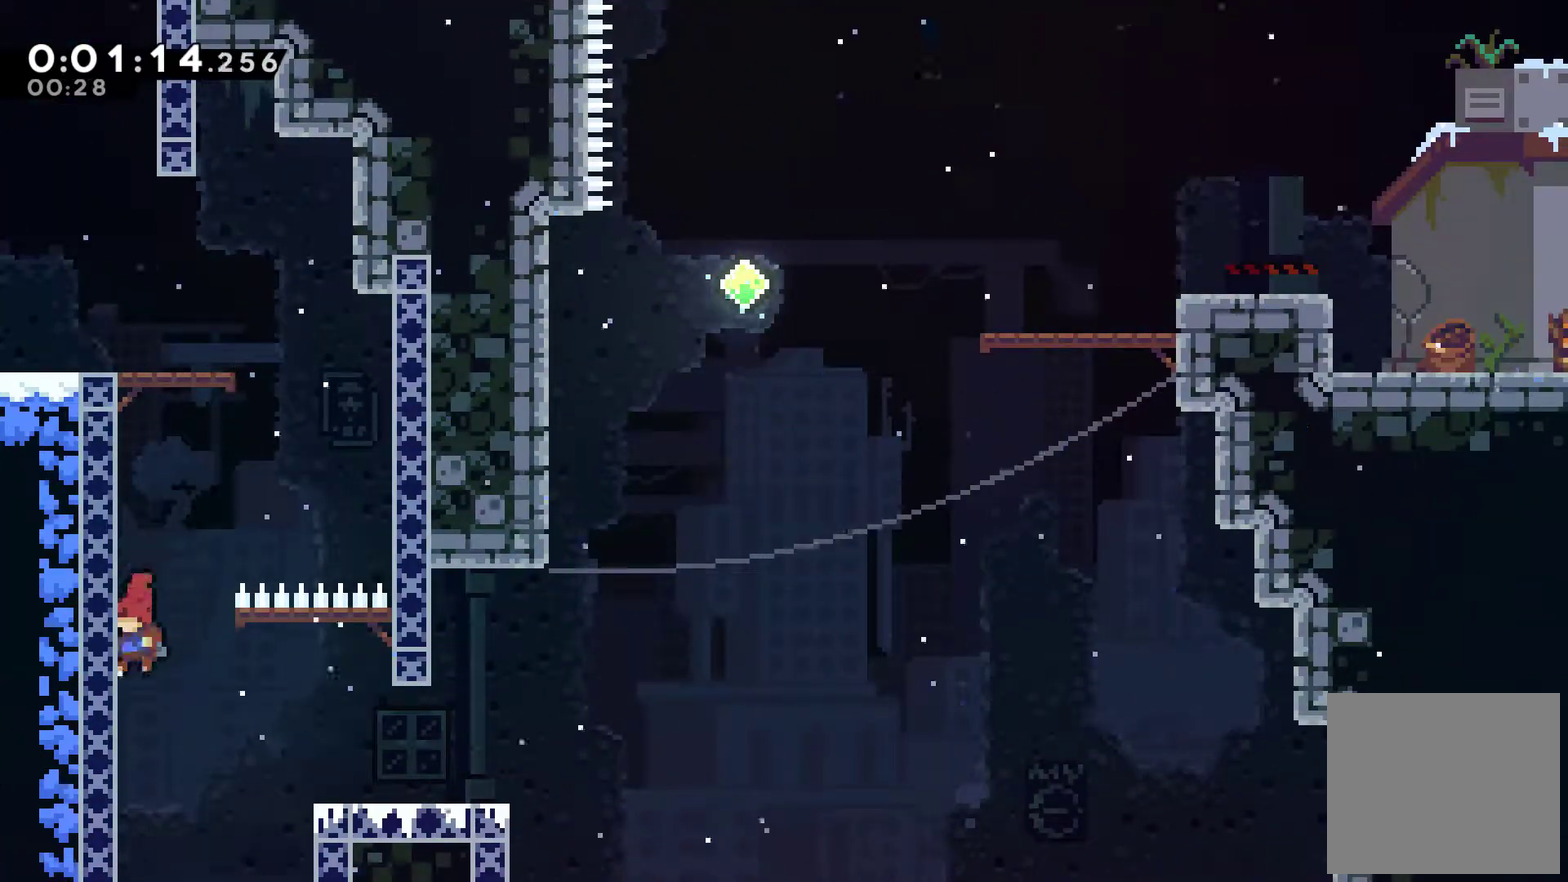
{"buttons": ["DPAD_RIGHT"], "left_stick": "center", "events": [[200, "A", "down"], [233, "DPAD_RIGHT", "down"], [333, "A", "up"]]}
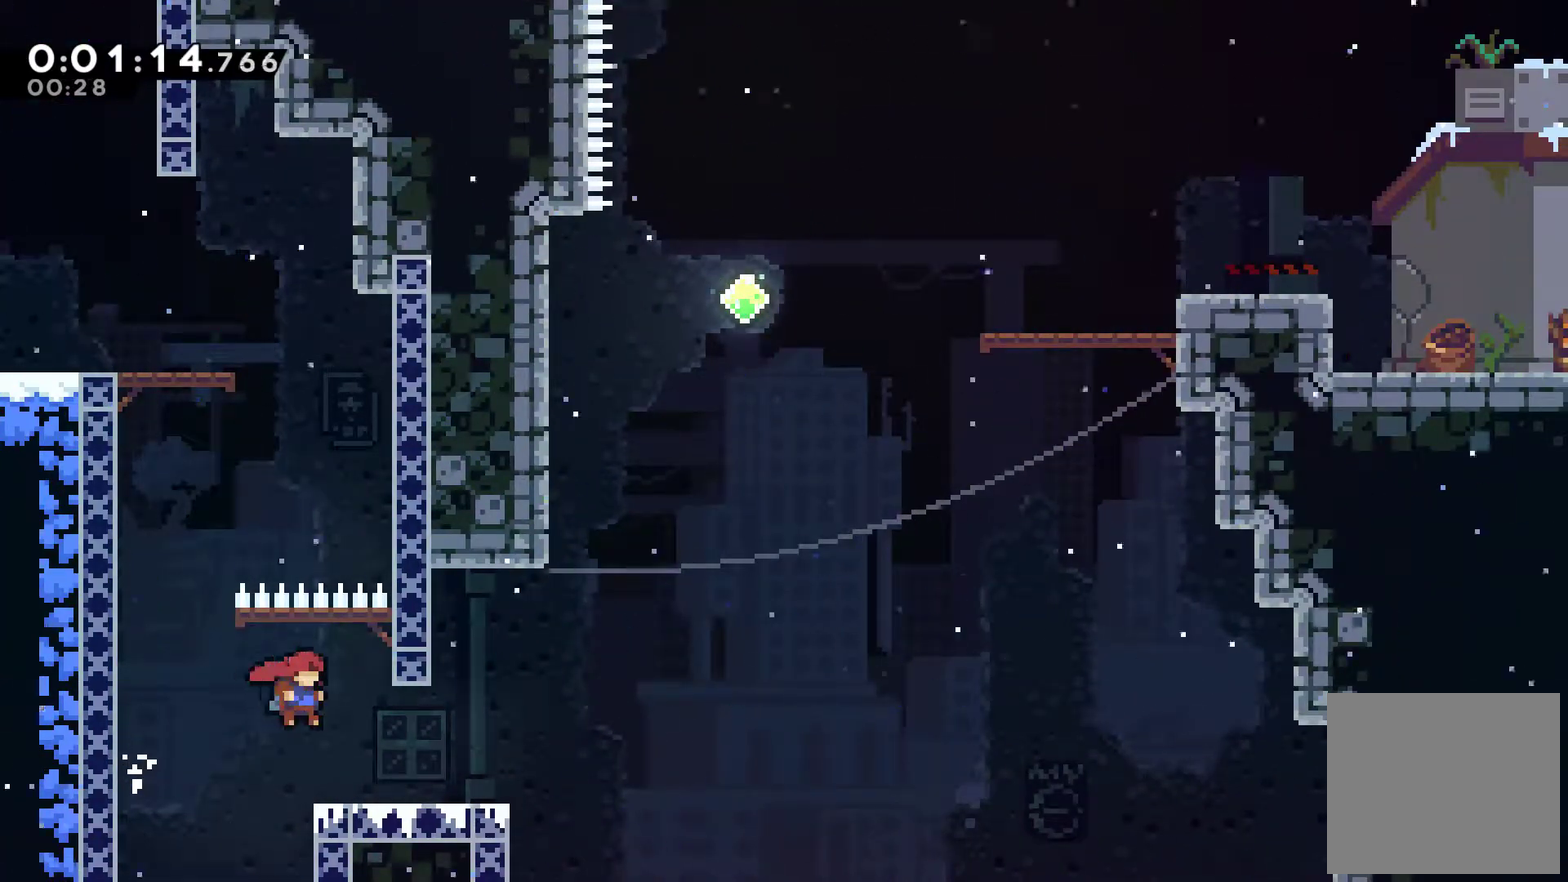
{"buttons": ["DPAD_RIGHT"], "left_stick": "center", "events": [[367, "A", "down"], [500, "A", "up"]]}
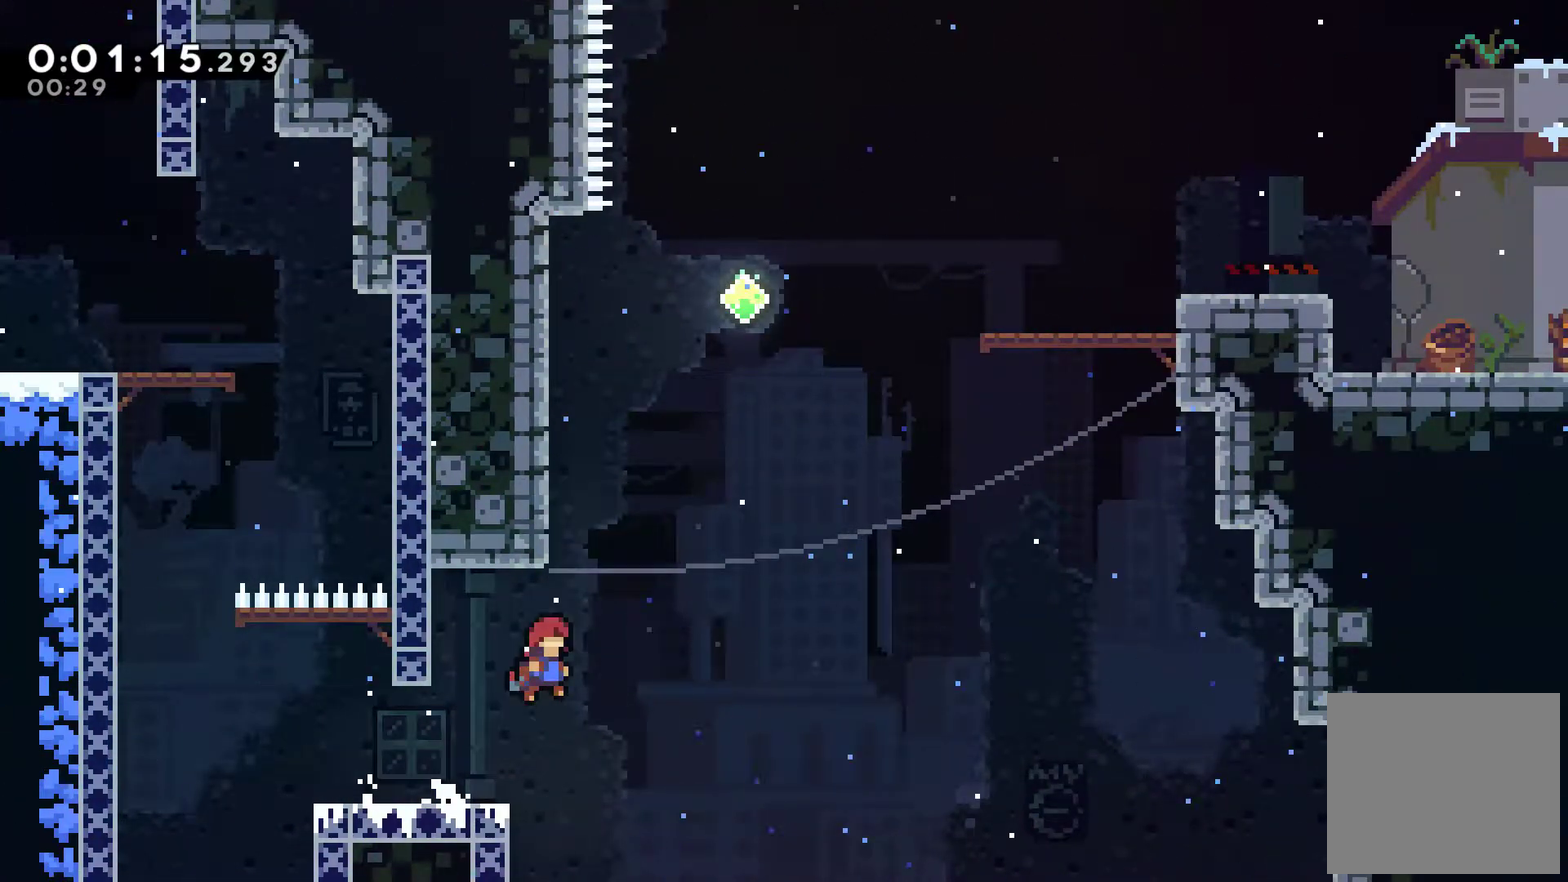
{"buttons": ["X", "DPAD_UP", "DPAD_RIGHT"], "left_stick": "center", "events": [[33, "DPAD_RIGHT", "up"], [33, "DPAD_UP", "down"], [100, "X", "down"], [267, "A", "down"], [300, "DPAD_RIGHT", "down"], [500, "A", "up"]]}
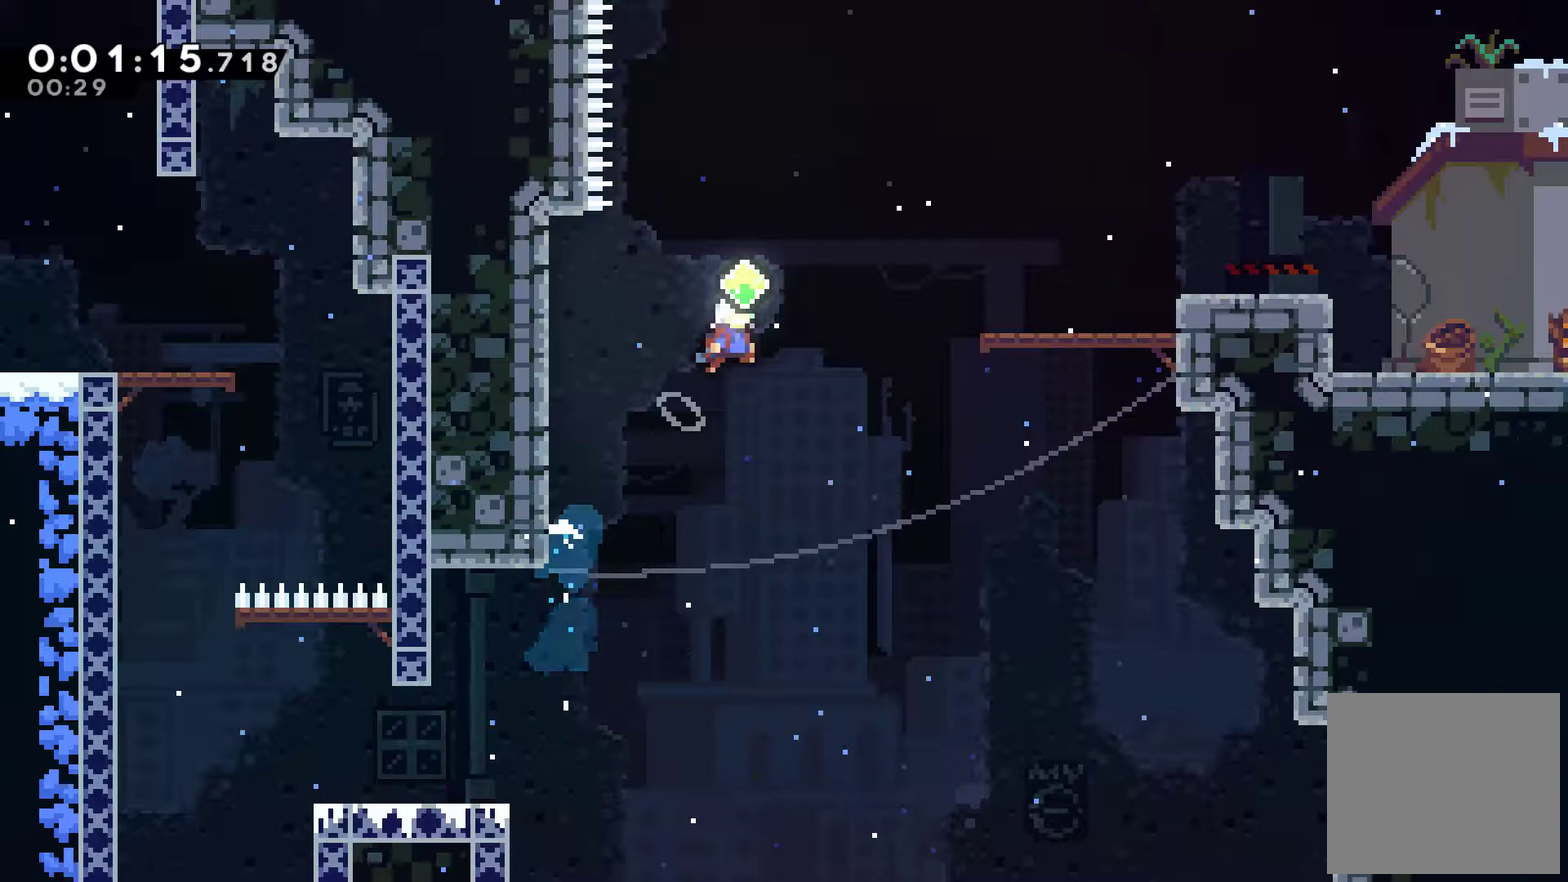
{"buttons": ["X", "DPAD_UP", "DPAD_RIGHT"], "left_stick": "center", "events": [[33, "X", "up"], [300, "X", "down"]]}
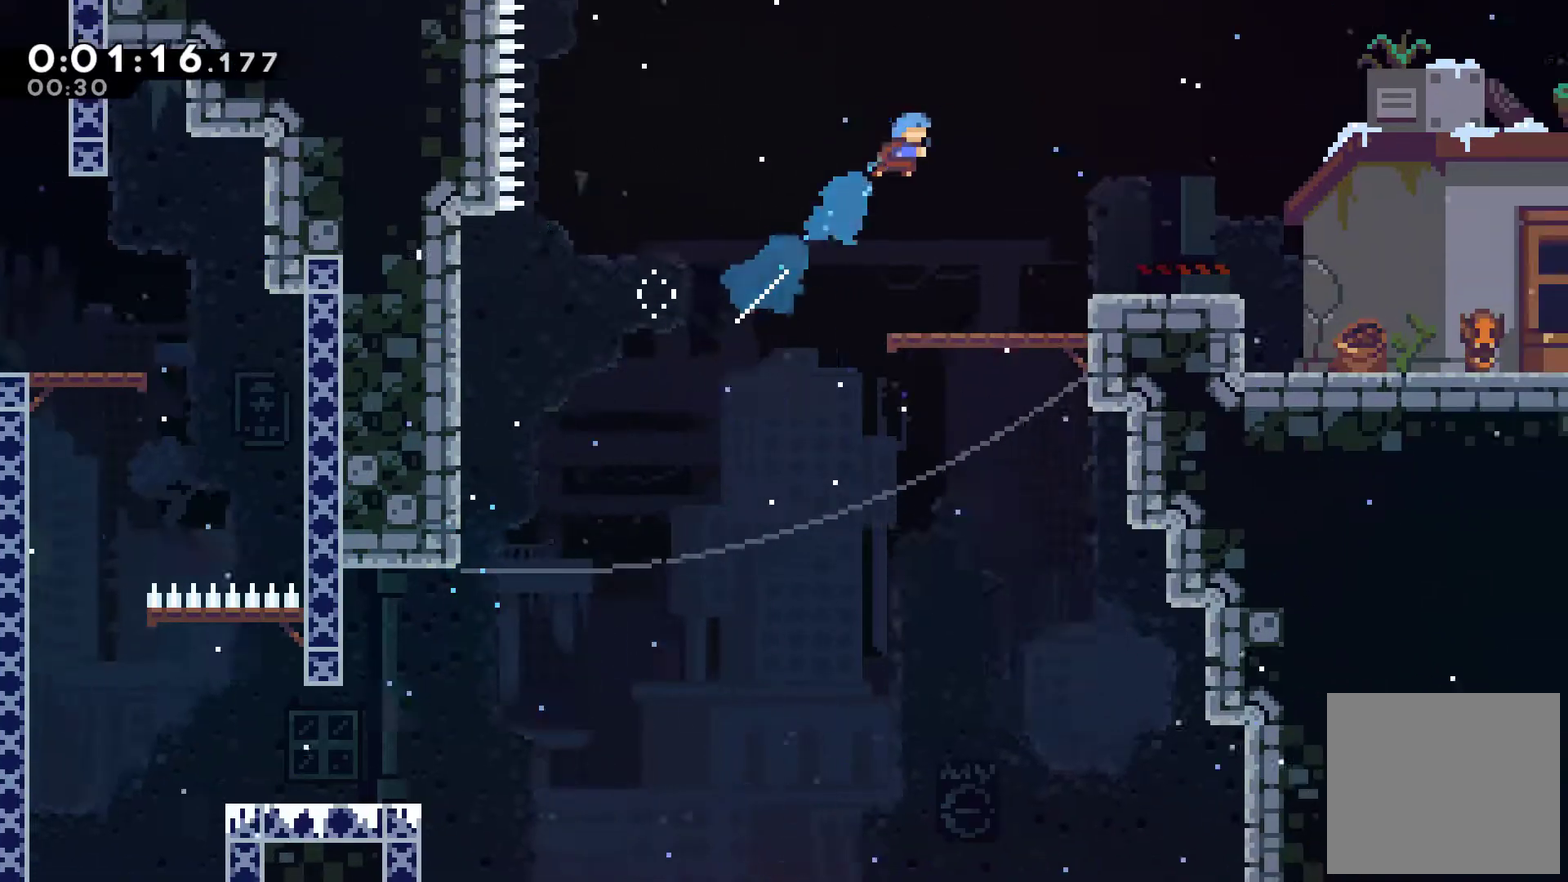
{"buttons": ["DPAD_DOWN", "DPAD_RIGHT"], "left_stick": "center", "events": [[67, "X", "up"], [367, "DPAD_UP", "up"], [500, "DPAD_DOWN", "down"]]}
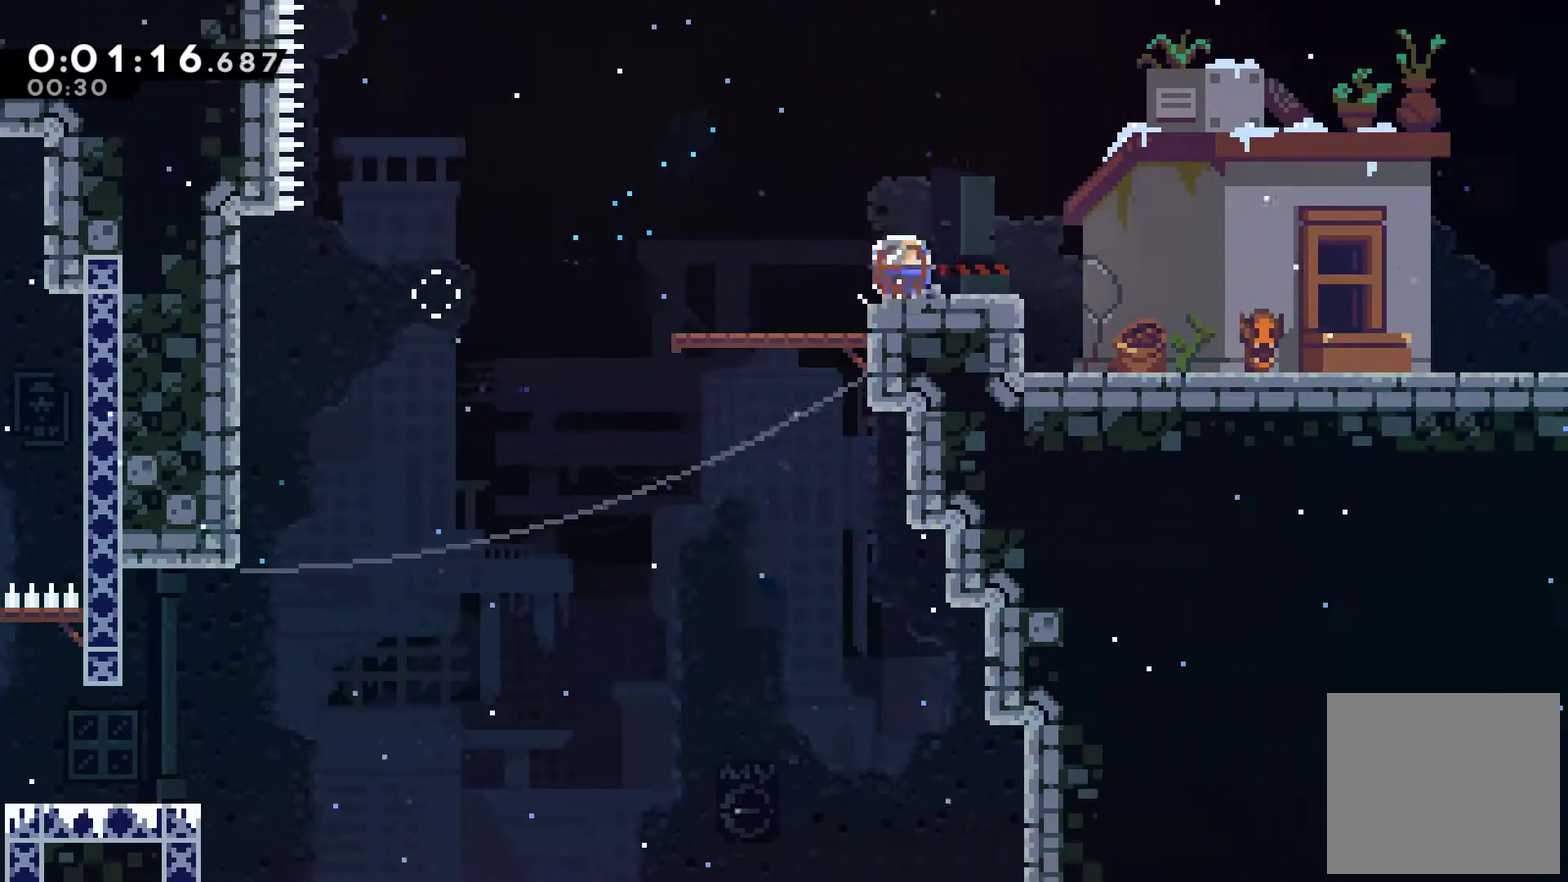
{"buttons": ["A", "X", "DPAD_RIGHT"], "left_stick": "center", "events": [[33, "A", "down"], [33, "X", "down"], [133, "DPAD_DOWN", "up"], [200, "A", "up"], [200, "X", "up"], [500, "A", "down"], [500, "X", "down"]]}
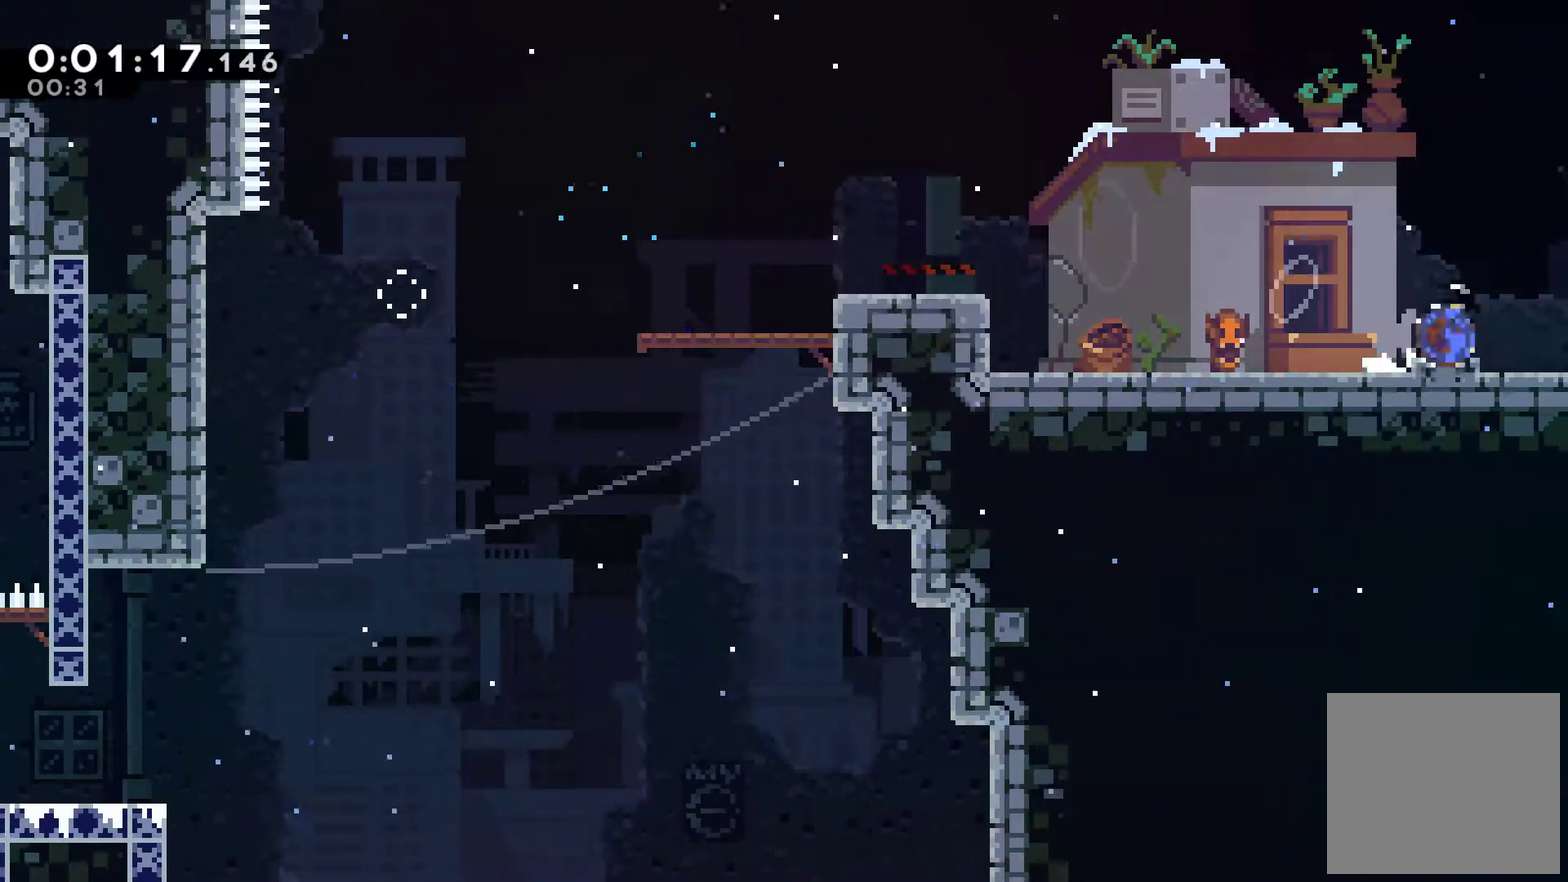
{"buttons": ["DPAD_RIGHT"], "left_stick": "center", "events": [[33, "X", "up"], [133, "X", "down"], [167, "X", "up"], [333, "A", "up"]]}
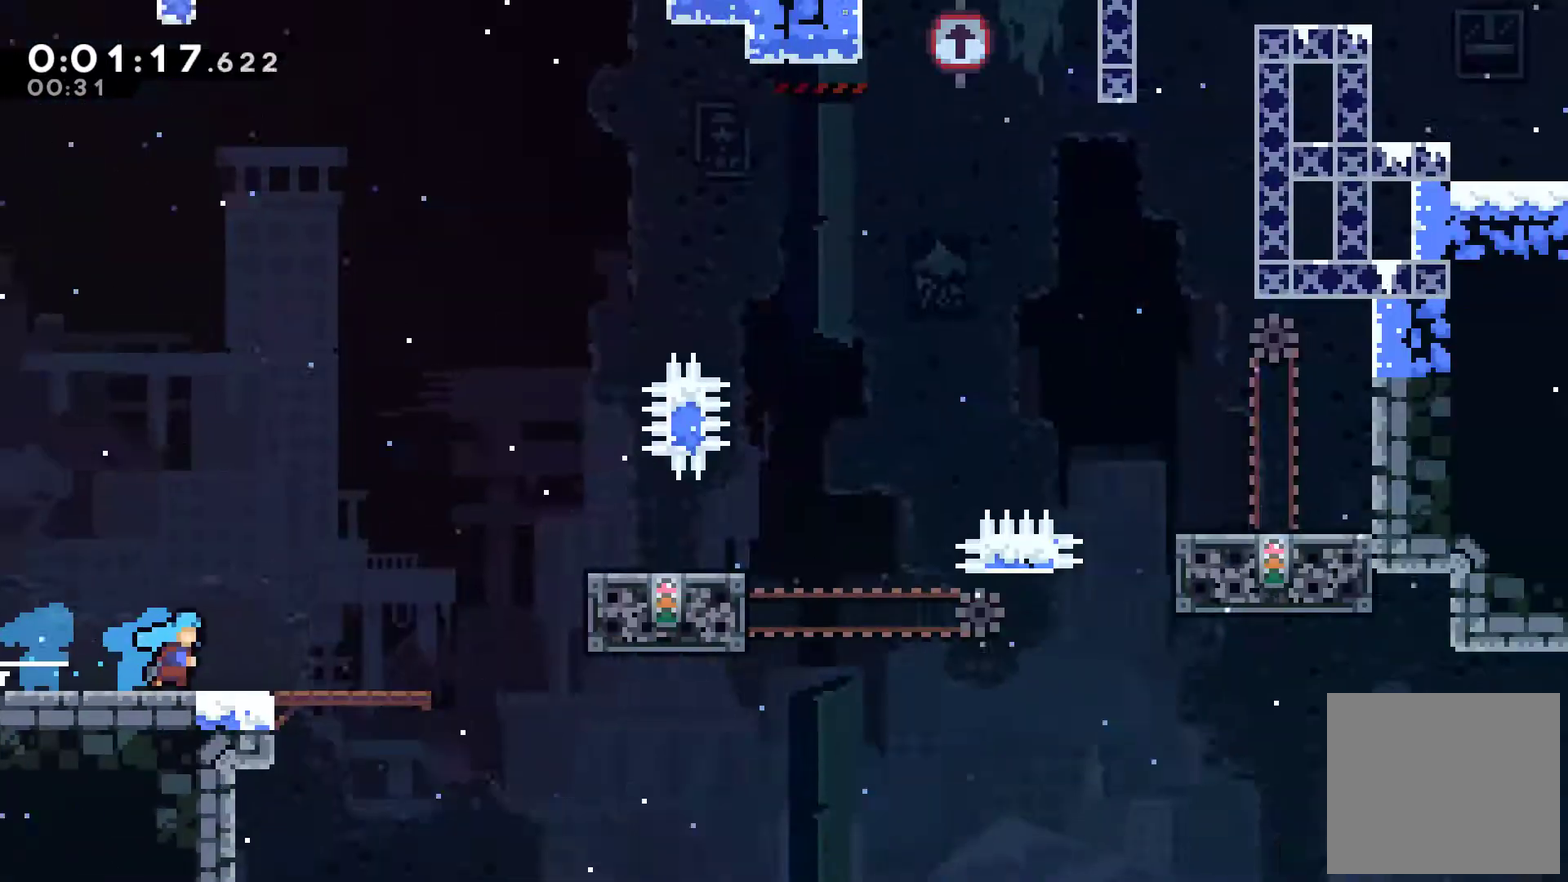
{"buttons": ["A", "DPAD_RIGHT"], "left_stick": "center", "events": [[400, "A", "down"]]}
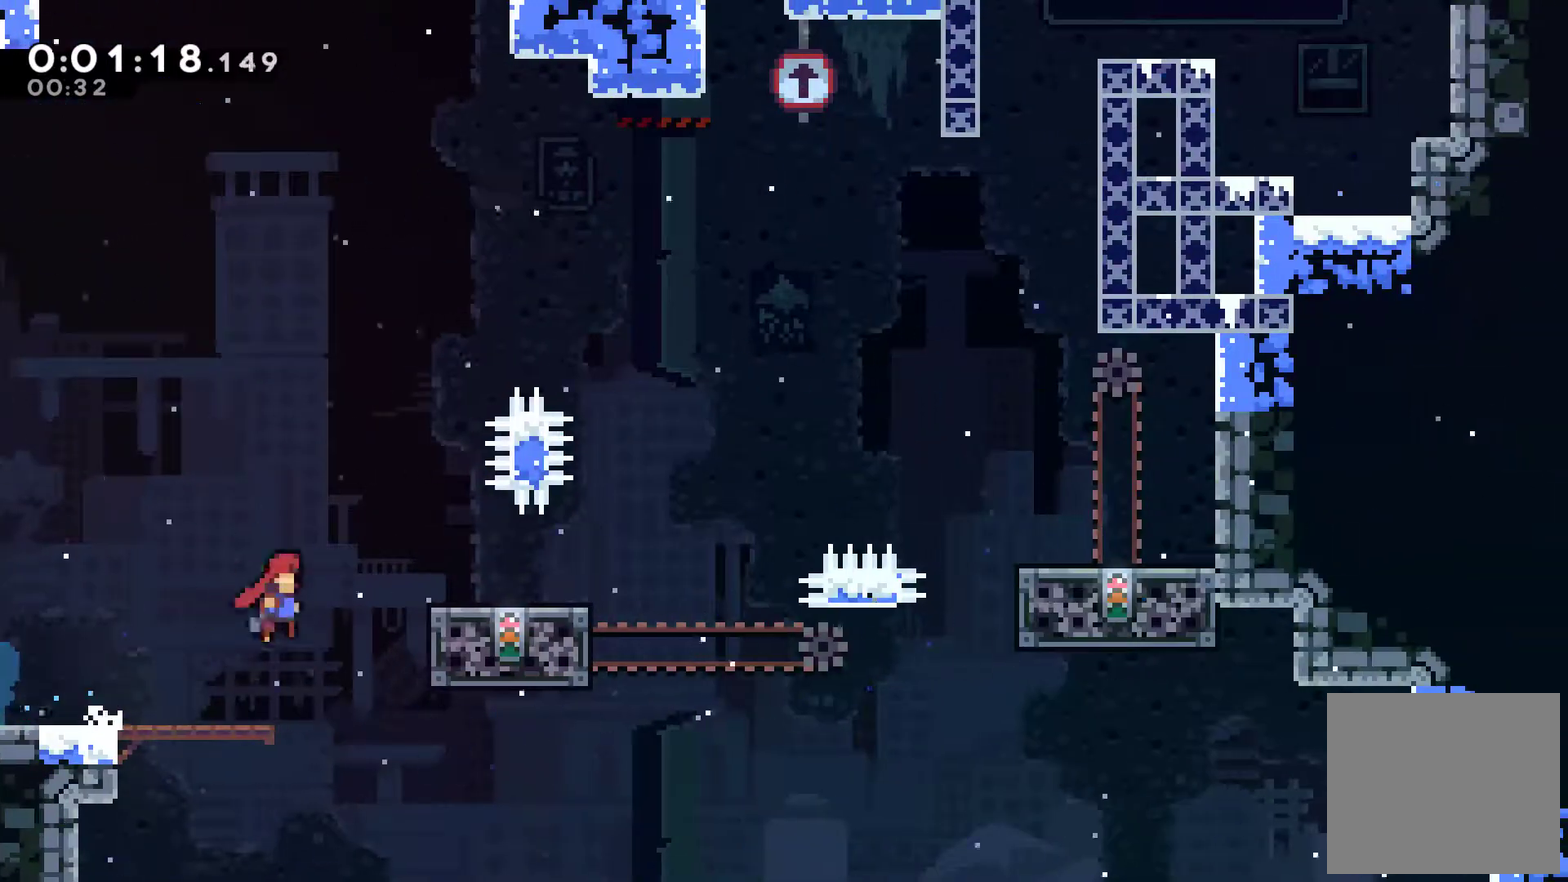
{"buttons": ["A", "DPAD_RIGHT"], "left_stick": "center", "events": [[133, "A", "up"], [200, "DPAD_RIGHT", "up"], [233, "DPAD_LEFT", "down"], [367, "DPAD_LEFT", "up"], [400, "DPAD_RIGHT", "down"], [500, "A", "down"]]}